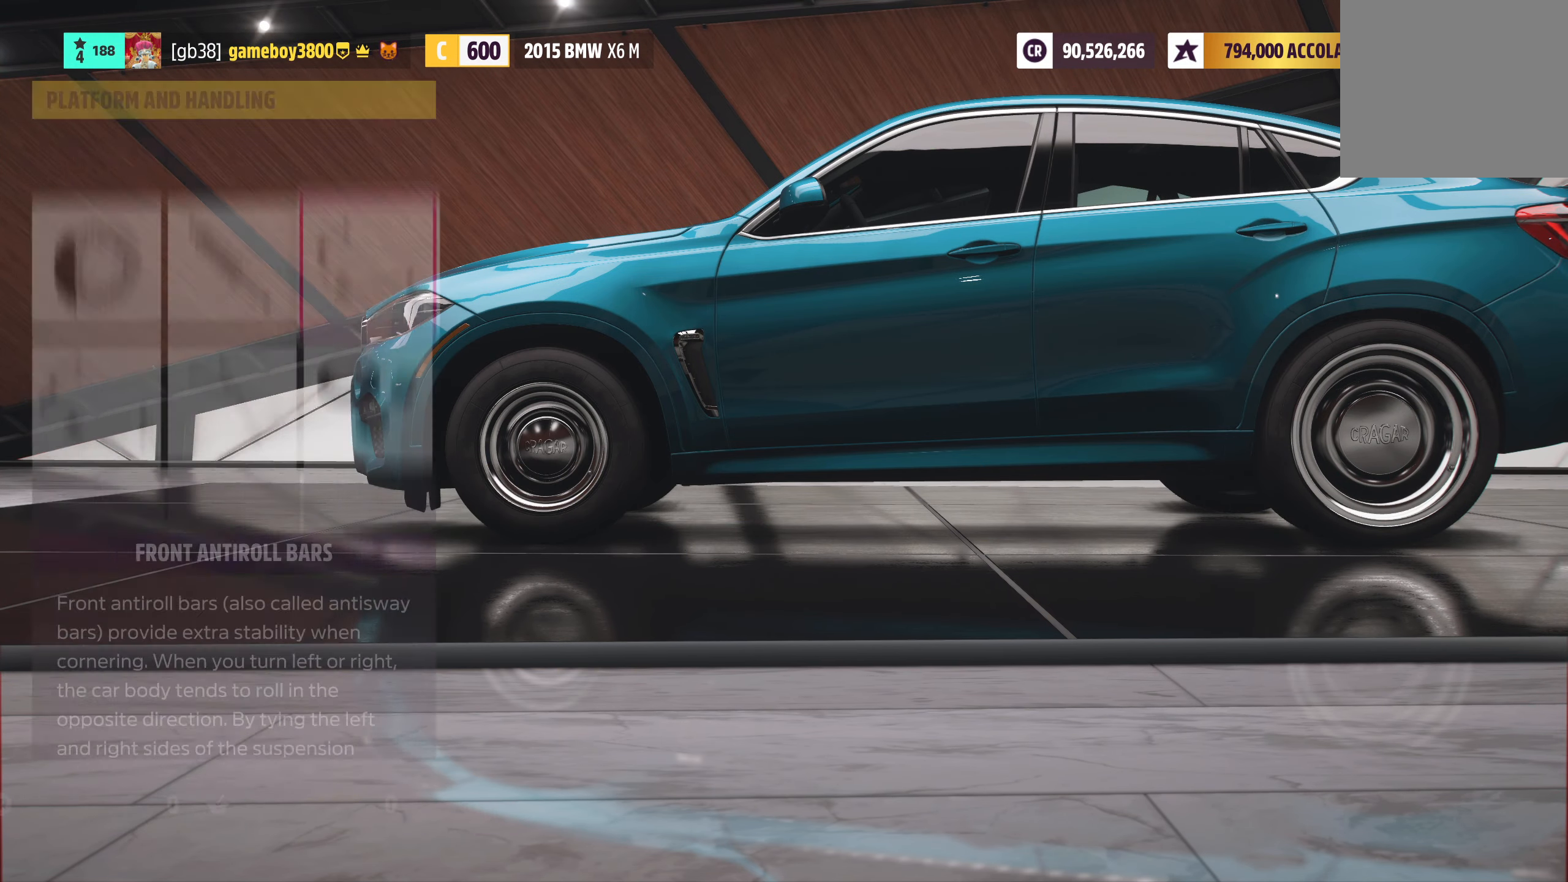
Gameplay with a controller (Xbox layout); each line is a JSON object with the inputs held at the frame after it. "events" lists button and stick changes between this image and that frame as [ms after this image, input, new state], when the widget could be followed in between.
{"buttons": ["DPAD_DOWN"], "left_stick": "center", "right_stick": "center", "events": [[200, "L1", "down"], [383, "DPAD_DOWN", "down"], [383, "L1", "up"]]}
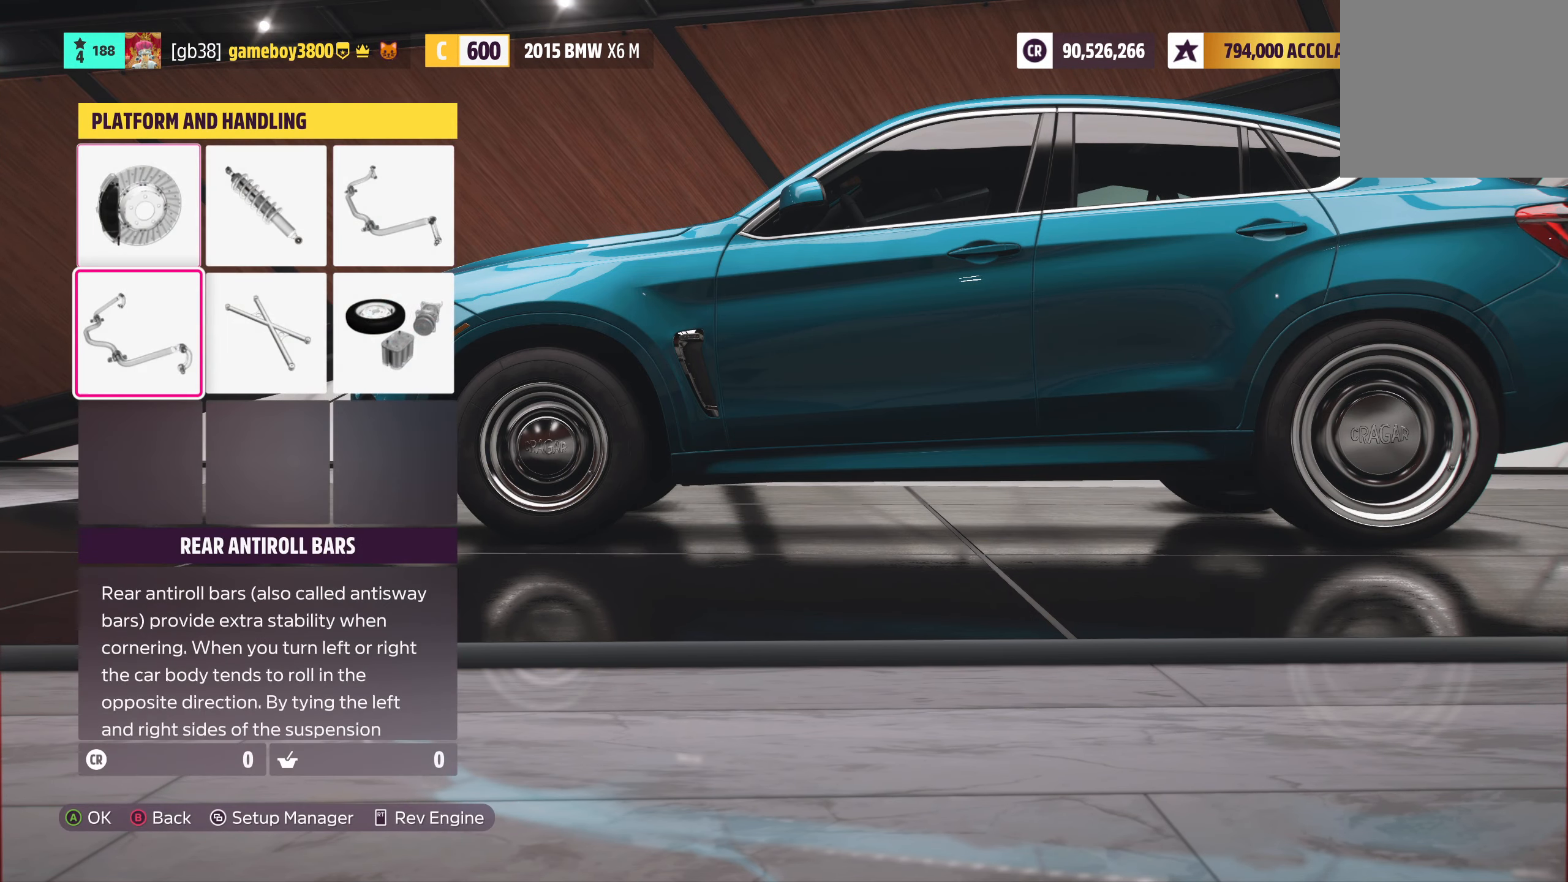
{"buttons": [], "left_stick": "center", "right_stick": "center", "events": [[50, "DPAD_DOWN", "up"], [217, "A", "down"], [317, "A", "up"]]}
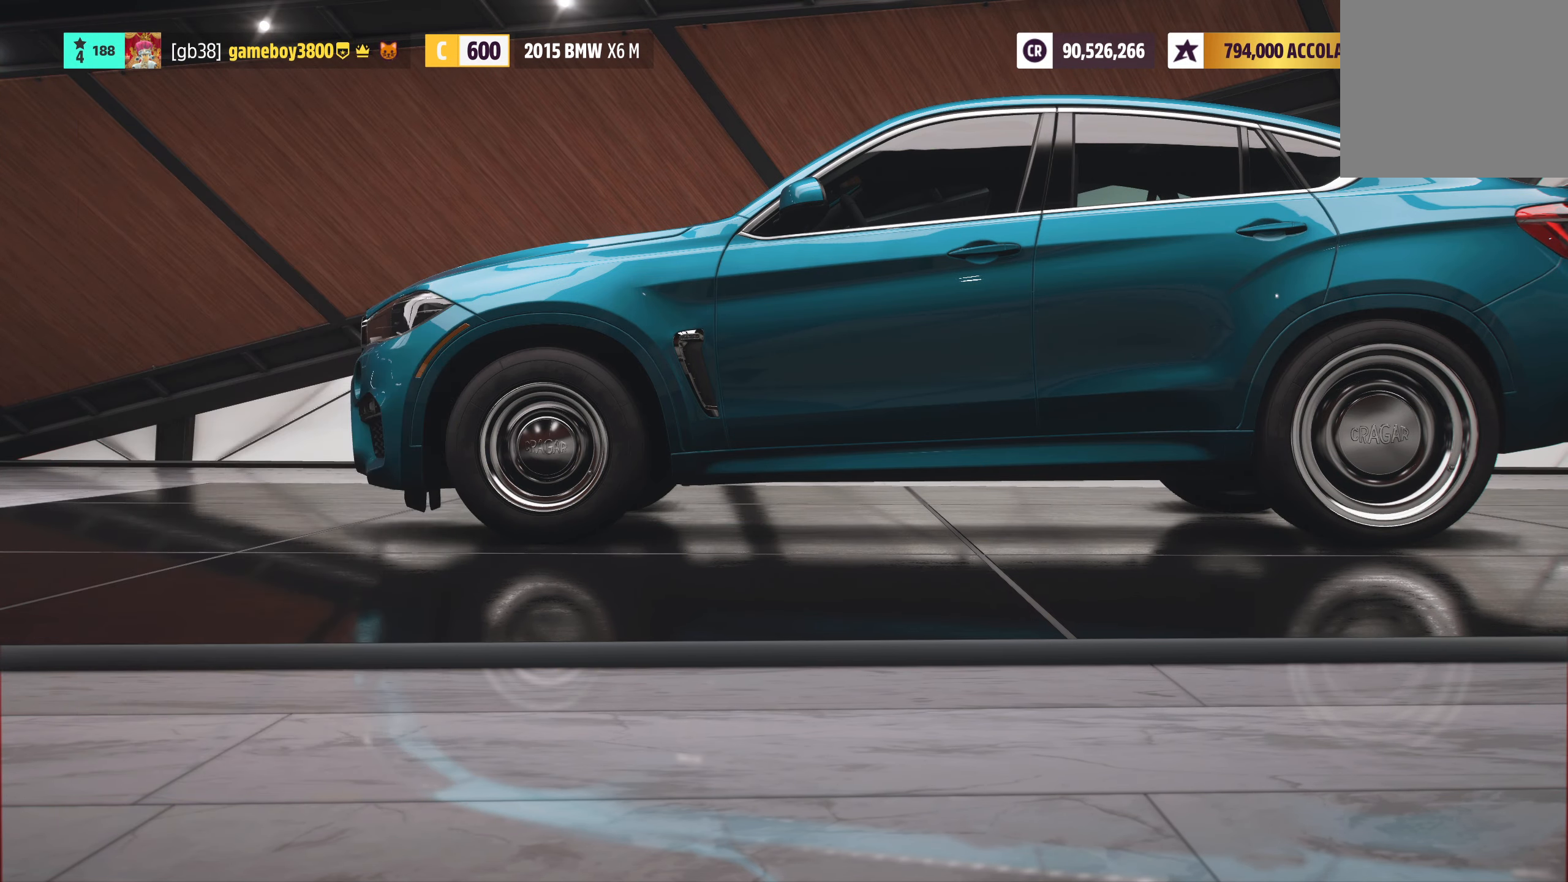
{"buttons": [], "left_stick": "center", "right_stick": "center", "events": []}
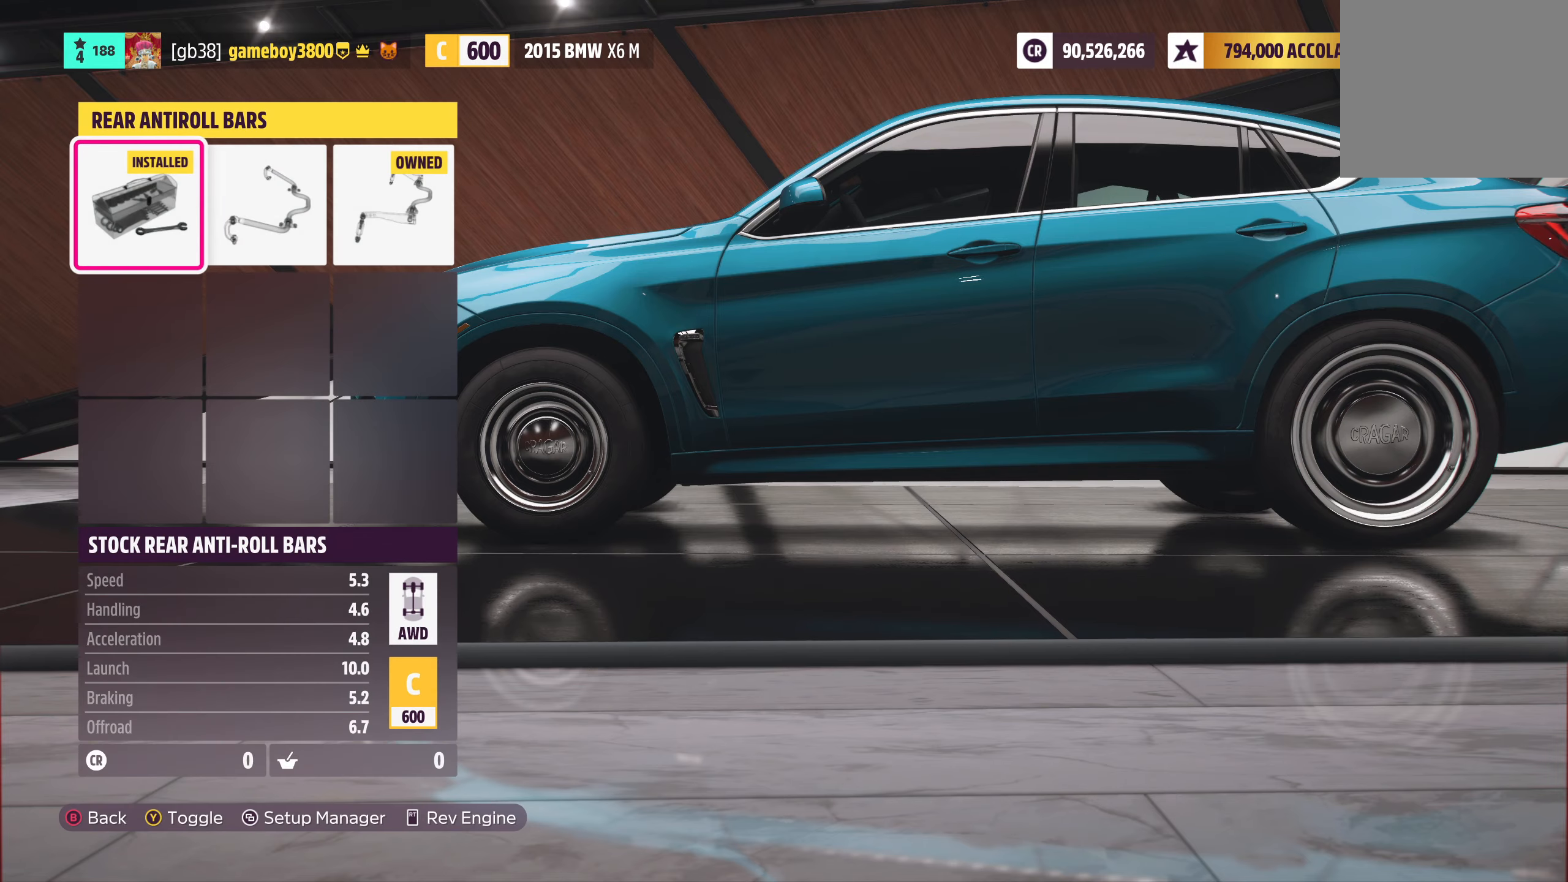
{"buttons": [], "left_stick": "center", "right_stick": "center", "events": [[100, "B", "down"], [217, "B", "up"]]}
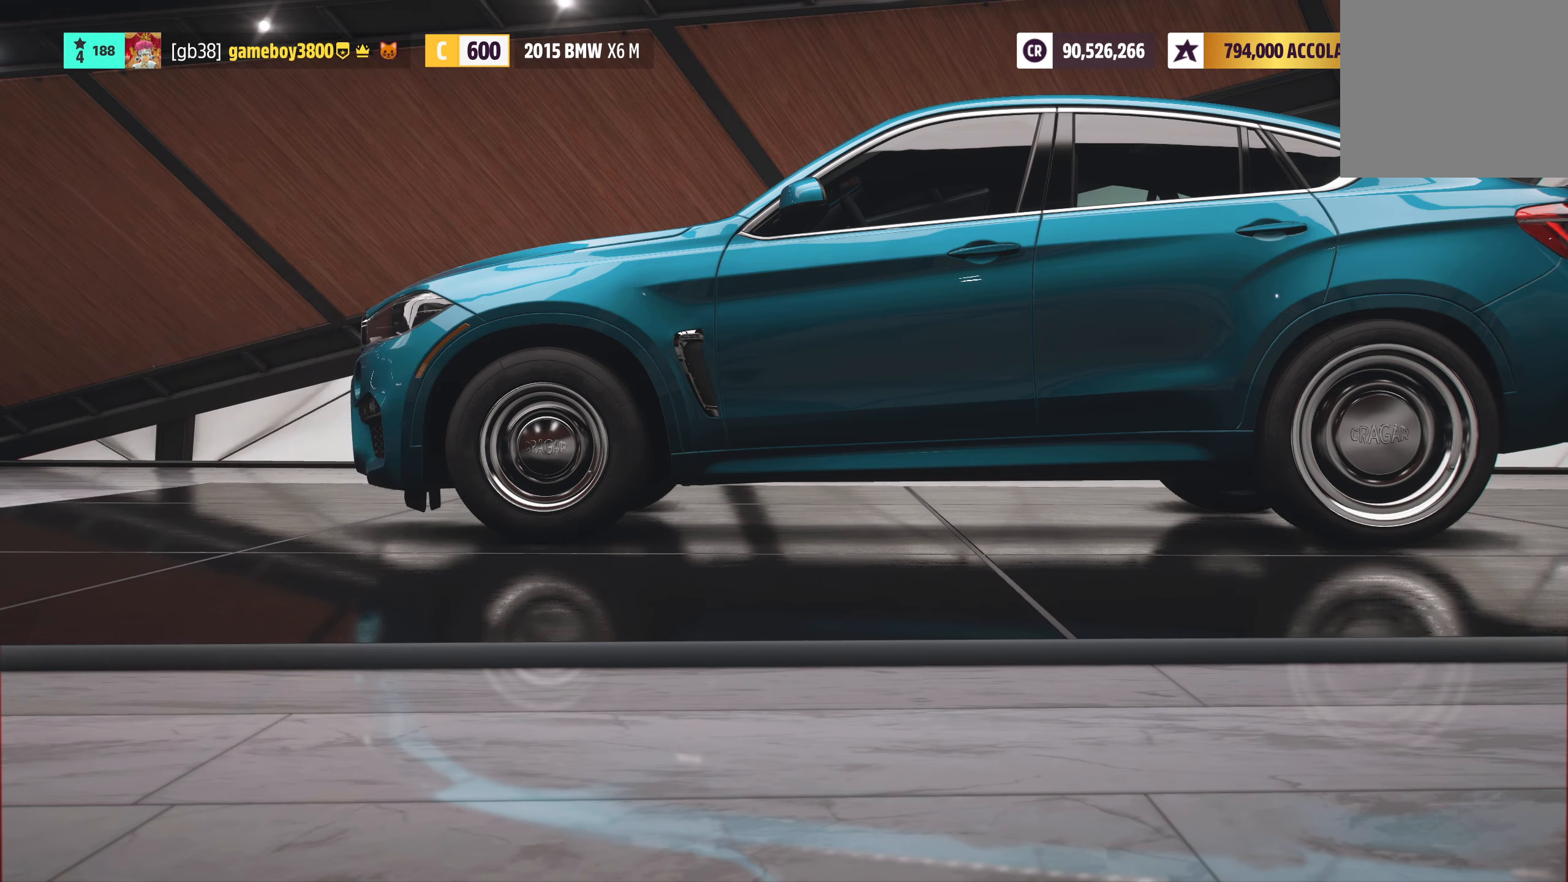
{"buttons": [], "left_stick": "center", "right_stick": "center", "events": [[250, "DPAD_RIGHT", "down"], [350, "A", "down"], [350, "DPAD_RIGHT", "up"], [417, "A", "up"]]}
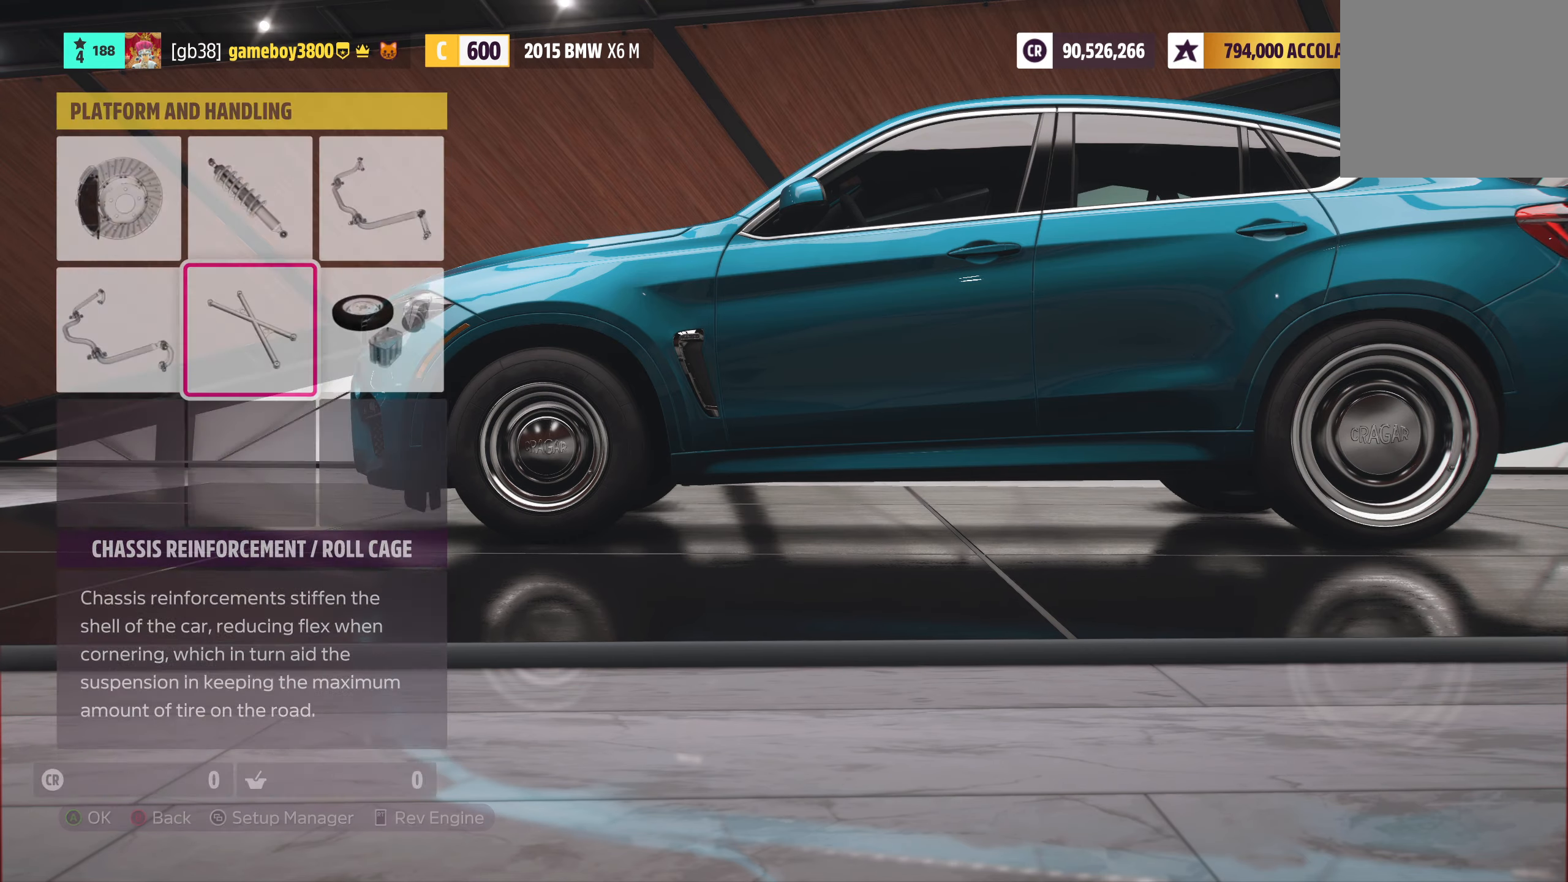
{"buttons": [], "left_stick": "center", "right_stick": "center", "events": []}
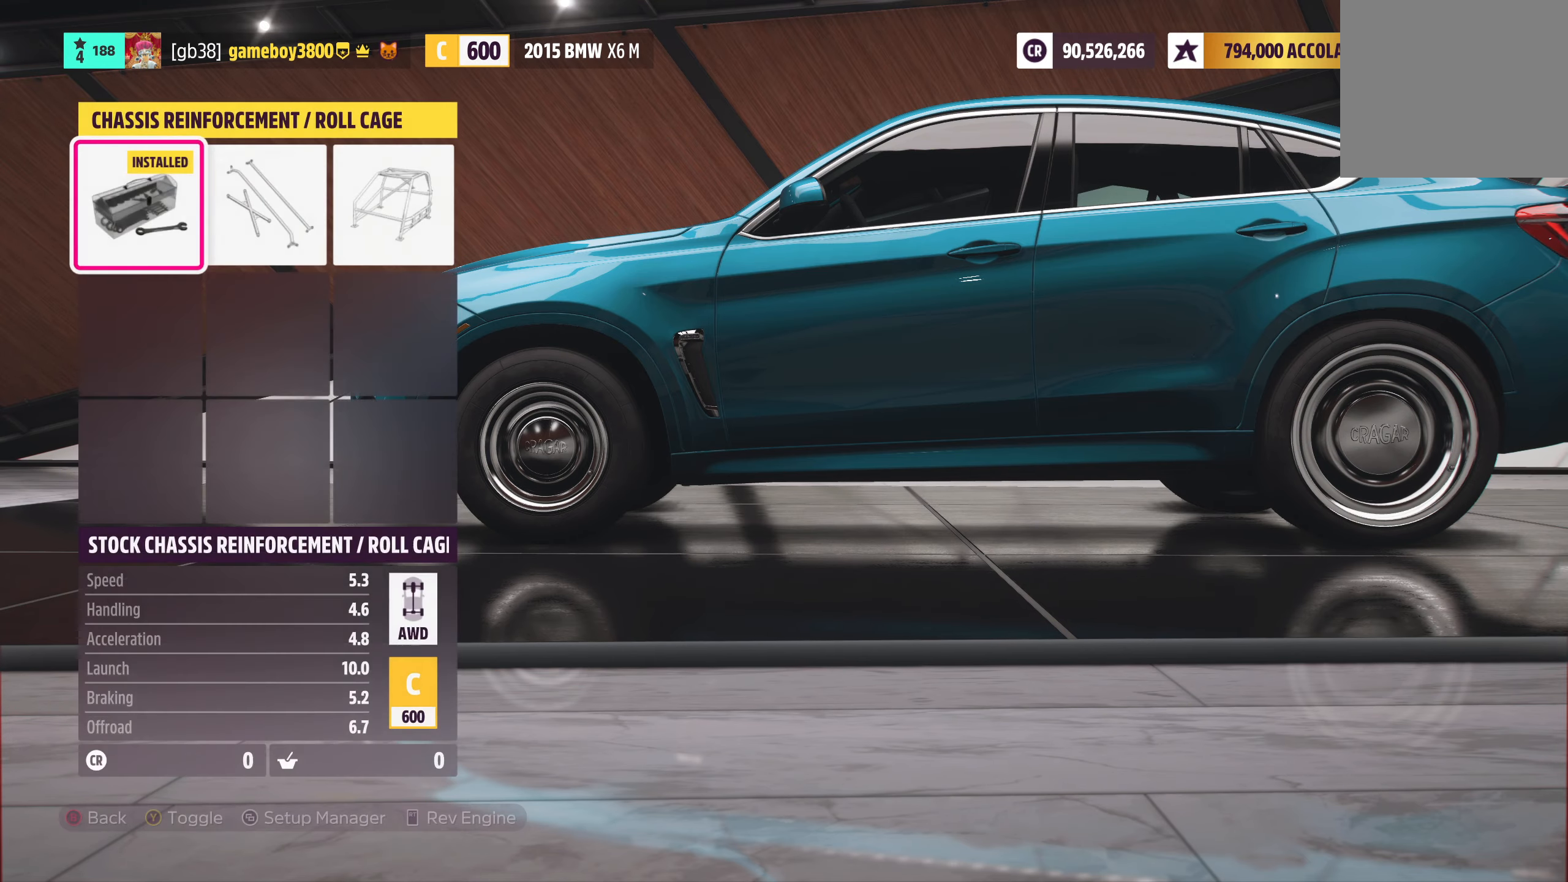
{"buttons": [], "left_stick": "center", "right_stick": "center", "events": [[67, "B", "down"], [200, "B", "up"]]}
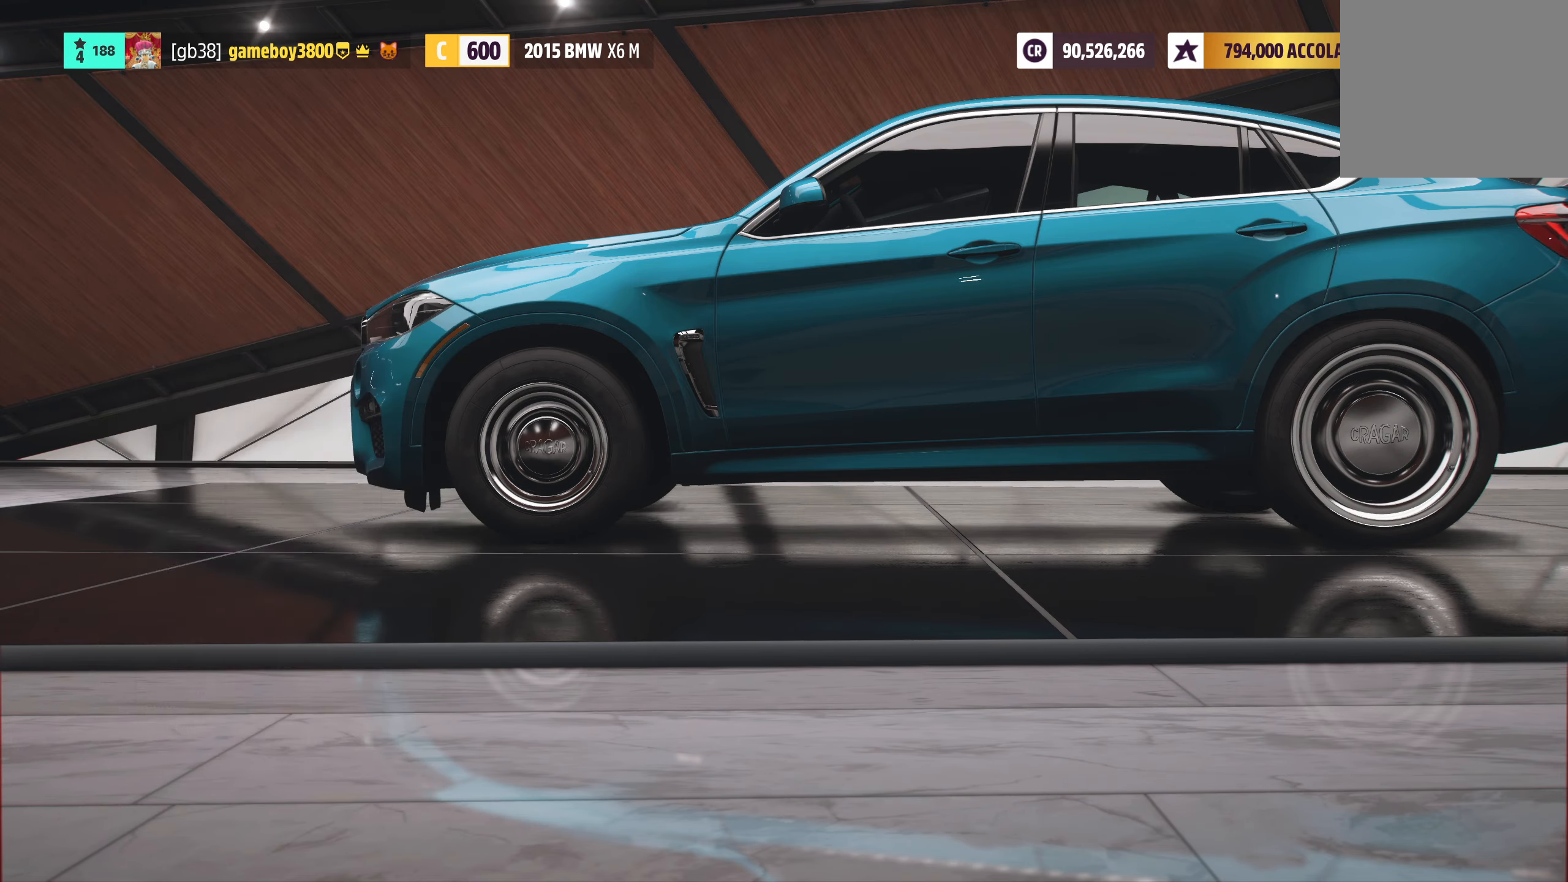
{"buttons": ["A"], "left_stick": "center", "right_stick": "center", "events": [[267, "DPAD_RIGHT", "down"], [400, "A", "down"], [417, "DPAD_RIGHT", "up"]]}
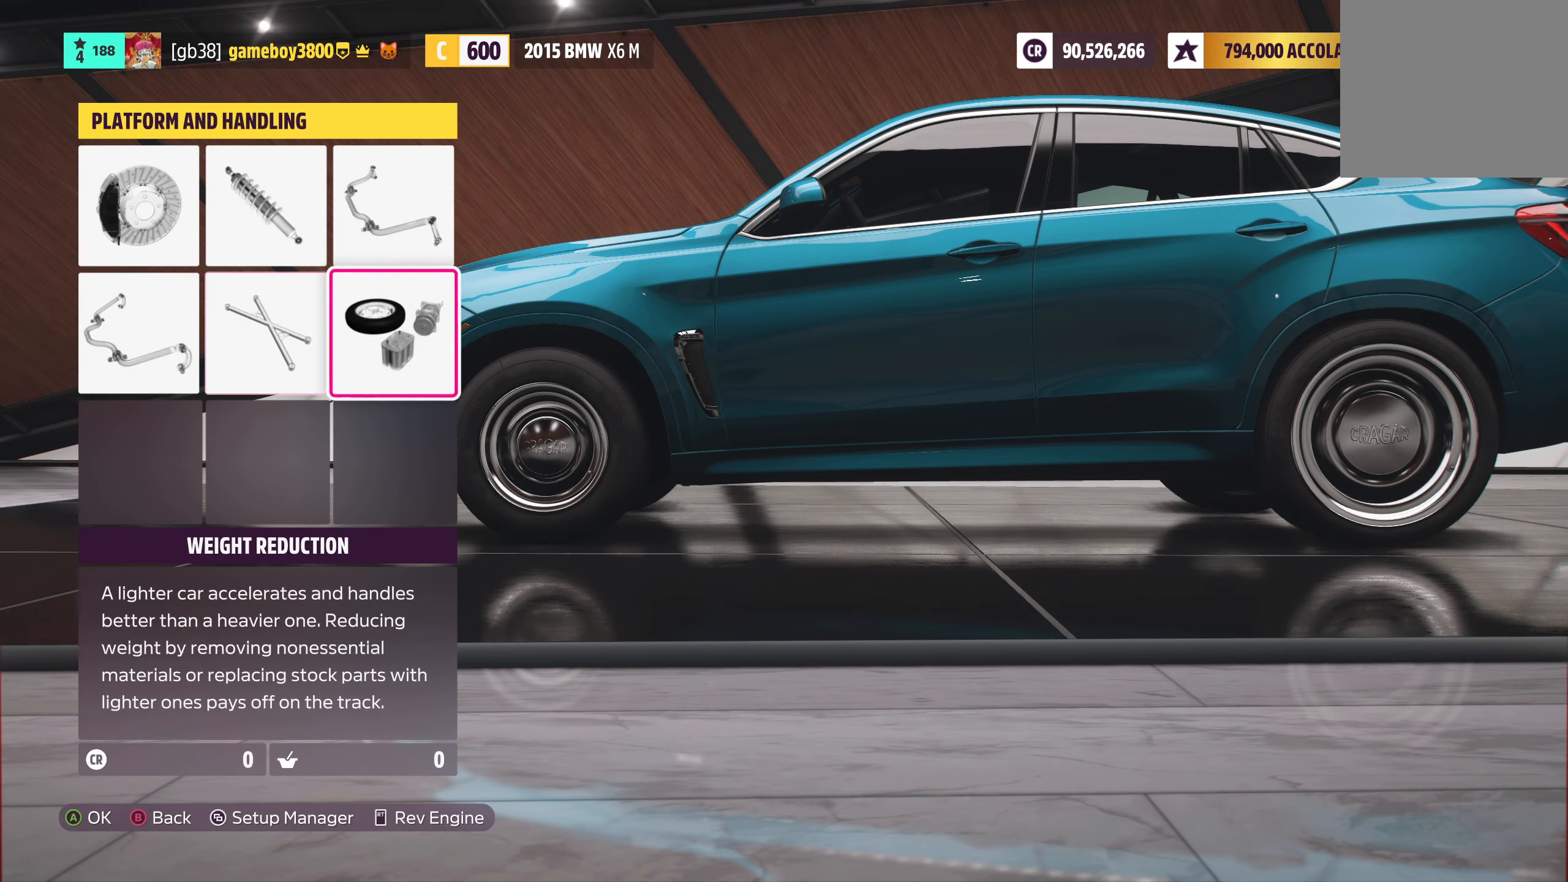
{"buttons": [], "left_stick": "center", "right_stick": "center", "events": [[34, "A", "up"]]}
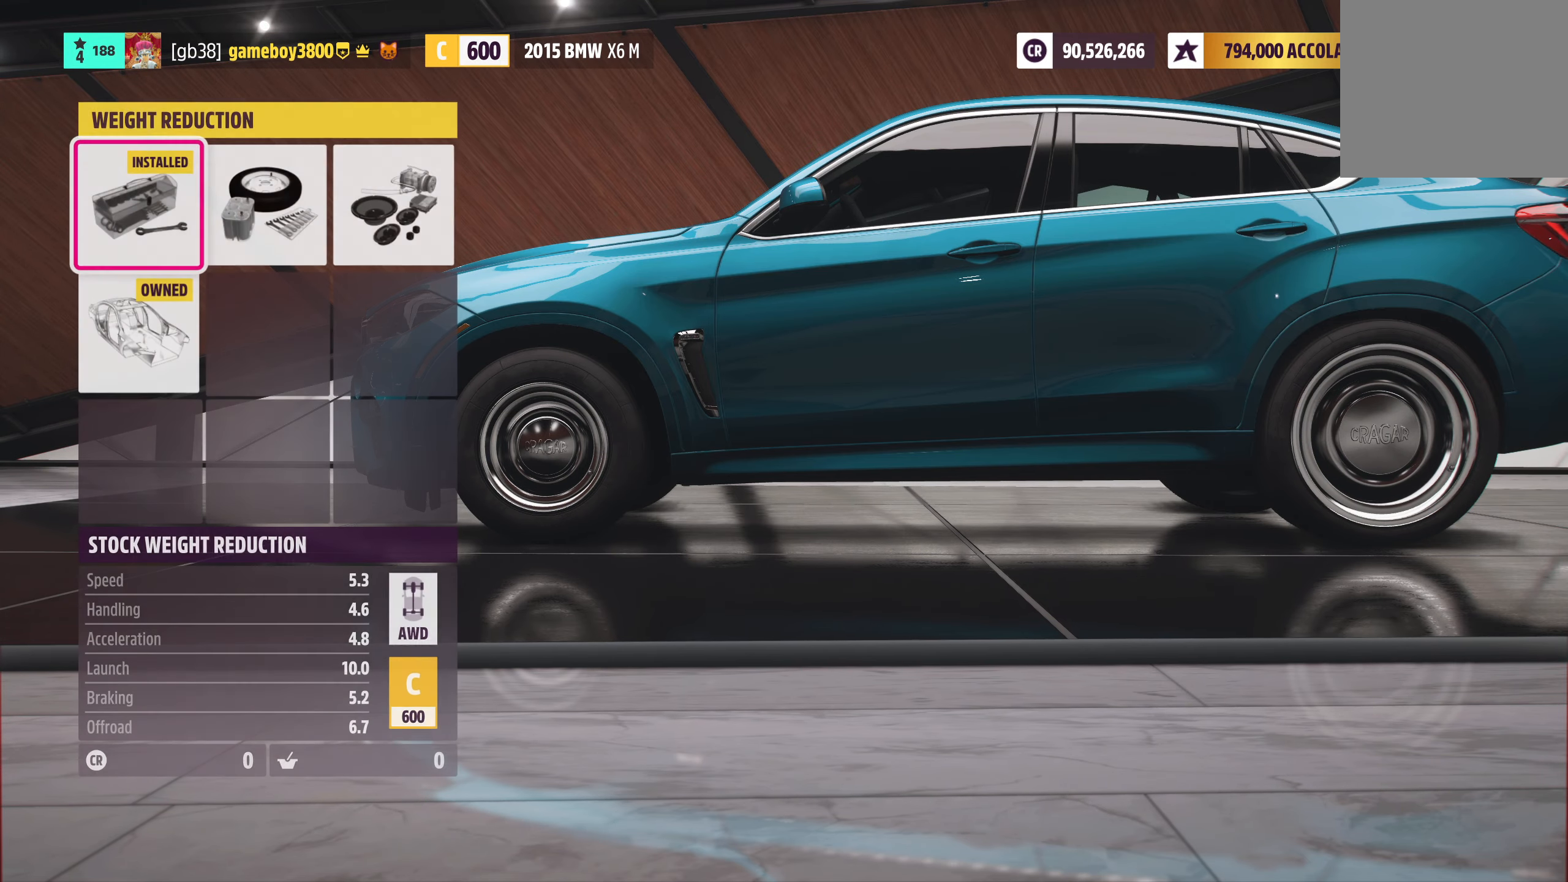
{"buttons": [], "left_stick": "center", "right_stick": "center", "events": [[167, "B", "down"], [284, "B", "up"]]}
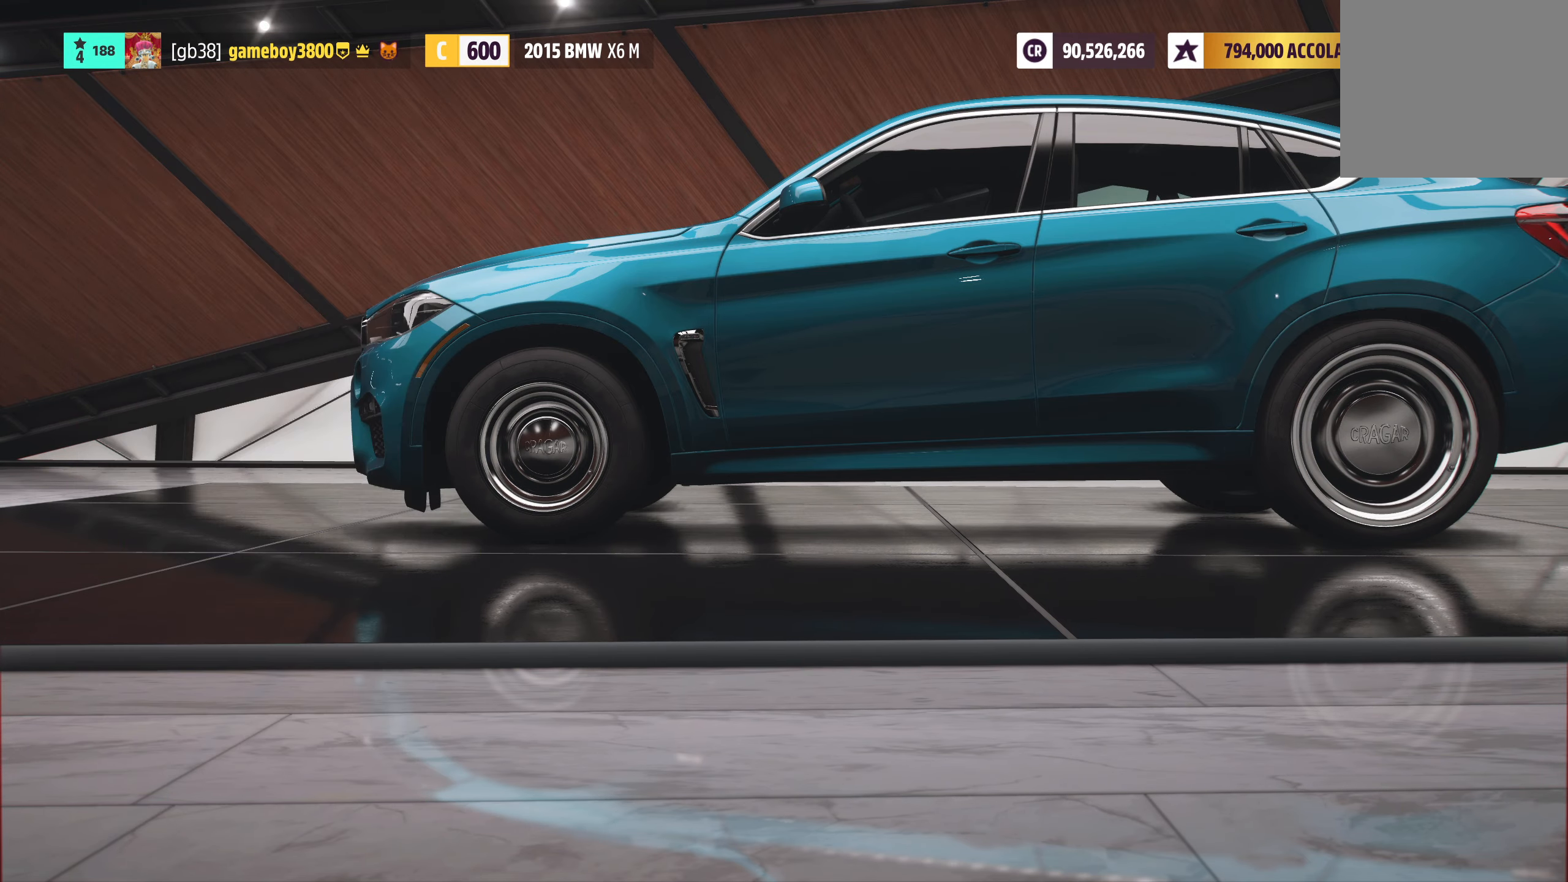
{"buttons": ["DPAD_LEFT"], "left_stick": "center", "right_stick": "center", "events": [[317, "DPAD_LEFT", "down"], [400, "DPAD_LEFT", "up"], [467, "DPAD_LEFT", "down"]]}
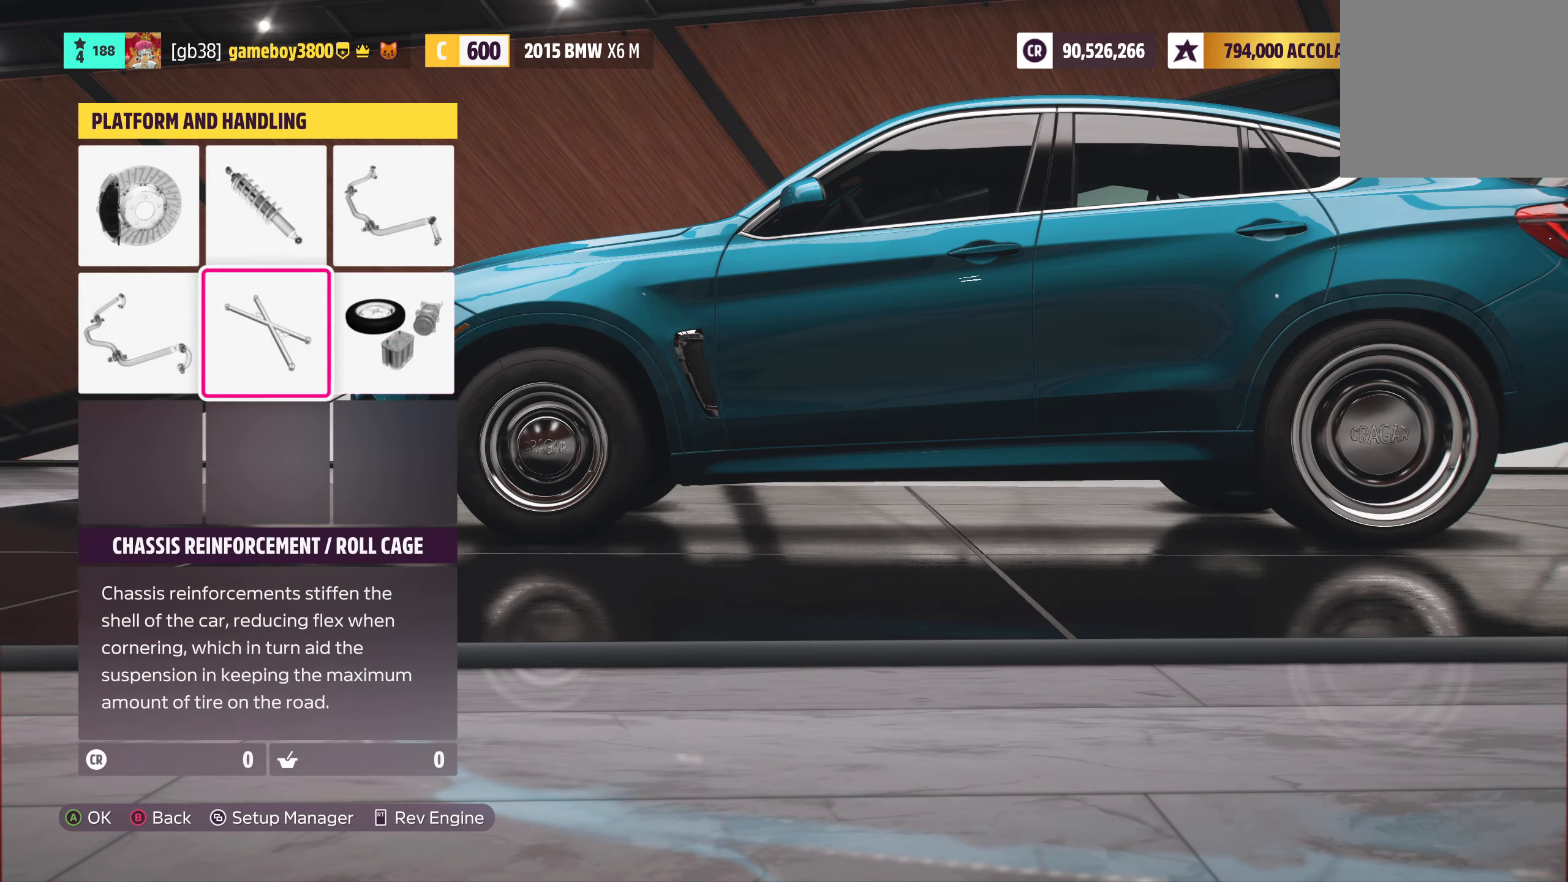
{"buttons": [], "left_stick": "center", "right_stick": "center", "events": [[117, "A", "down"], [117, "DPAD_LEFT", "up"], [200, "A", "up"]]}
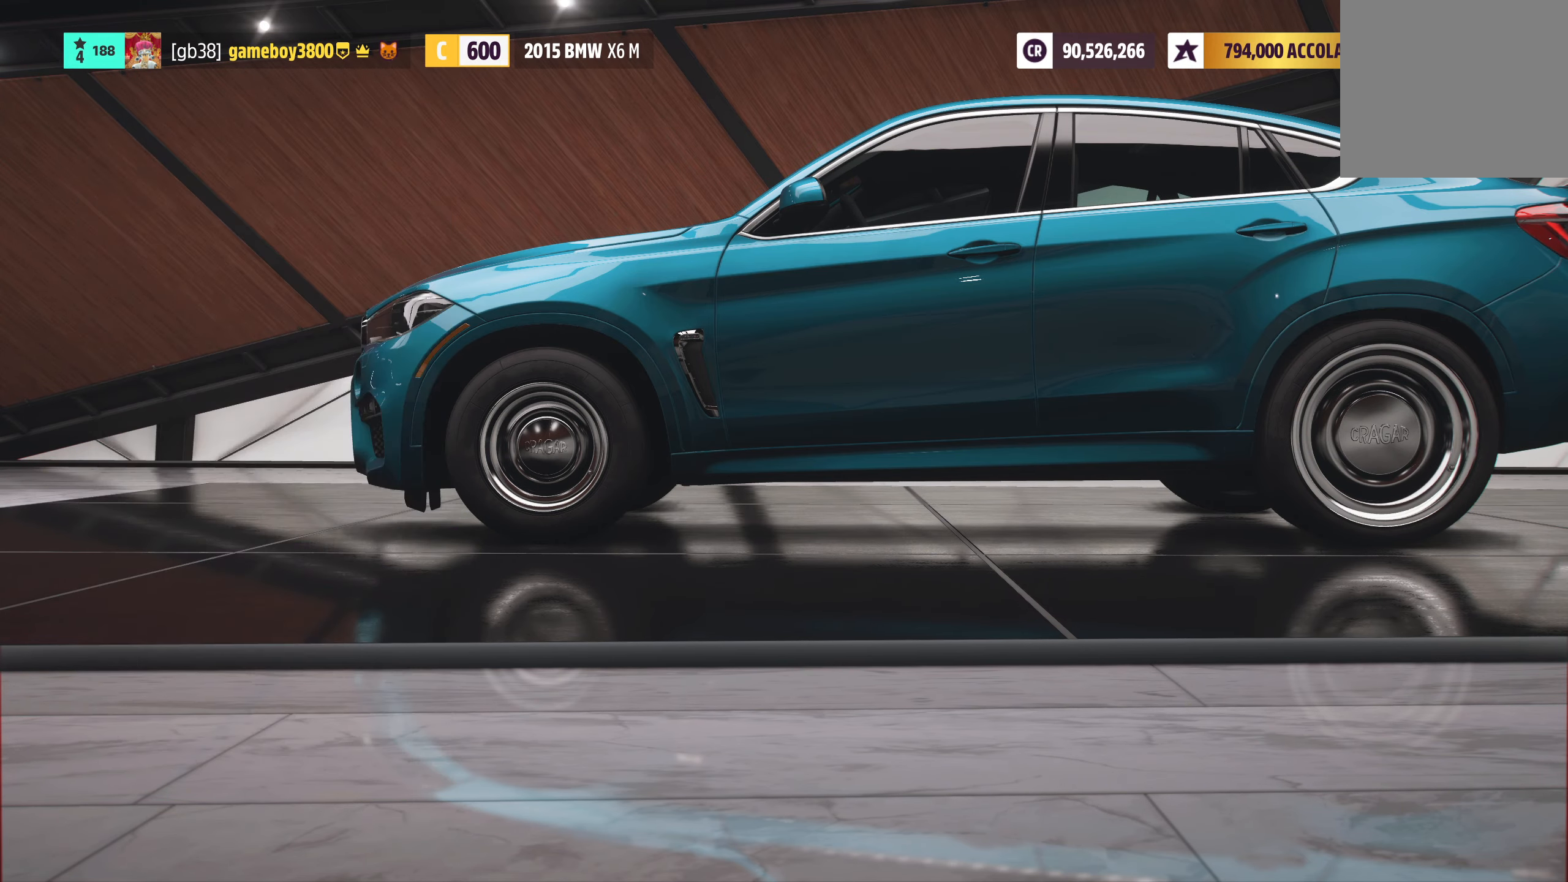
{"buttons": [], "left_stick": "center", "right_stick": "center", "events": []}
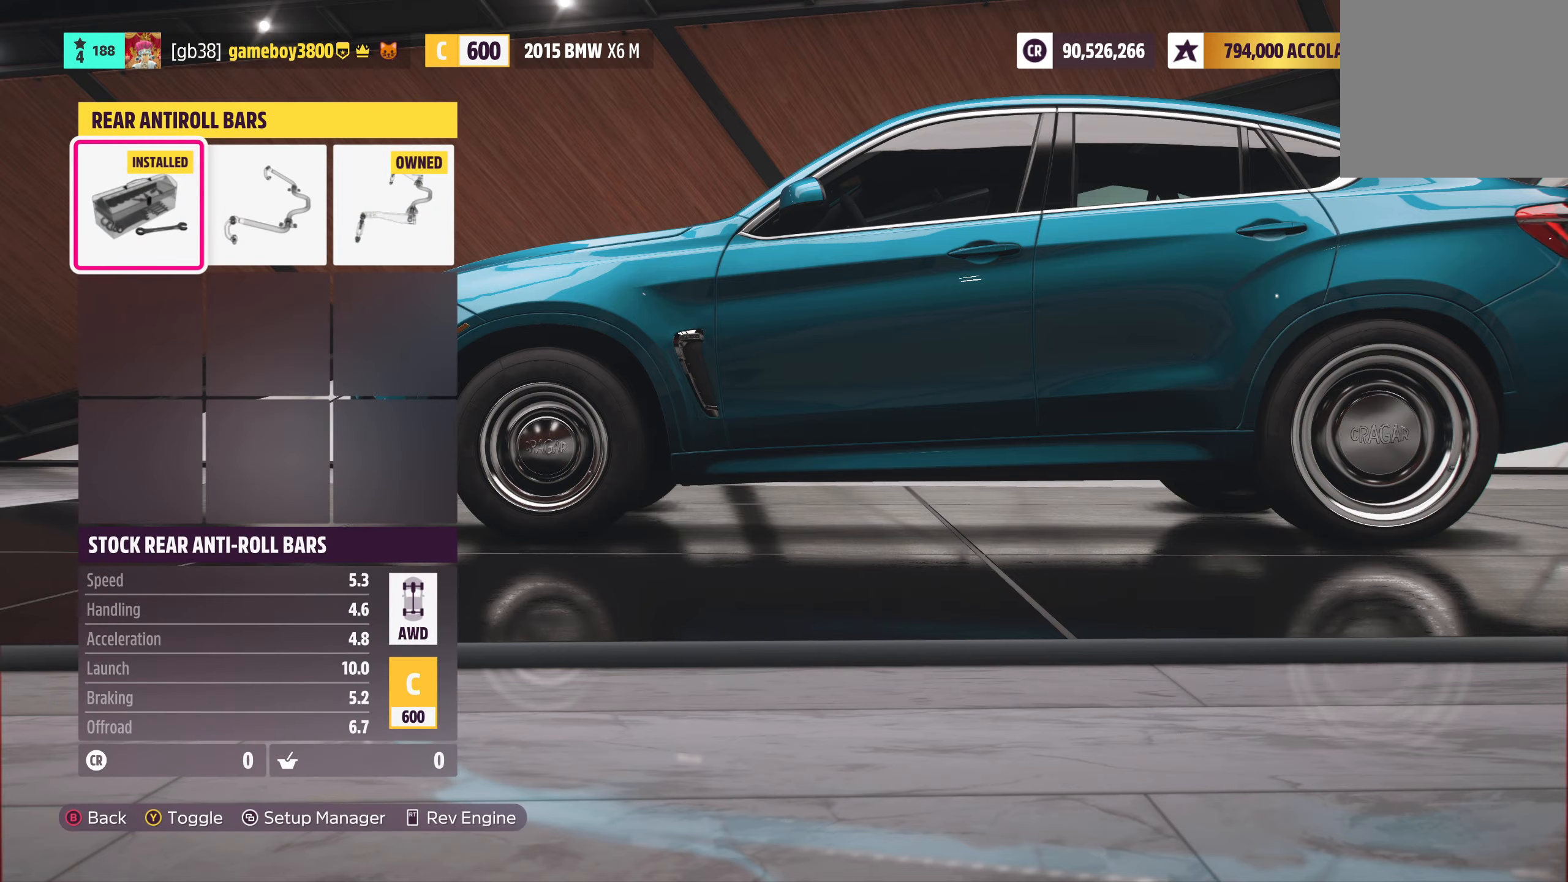
{"buttons": [], "left_stick": "center", "right_stick": "center", "events": [[166, "DPAD_RIGHT", "down"], [316, "DPAD_RIGHT", "up"]]}
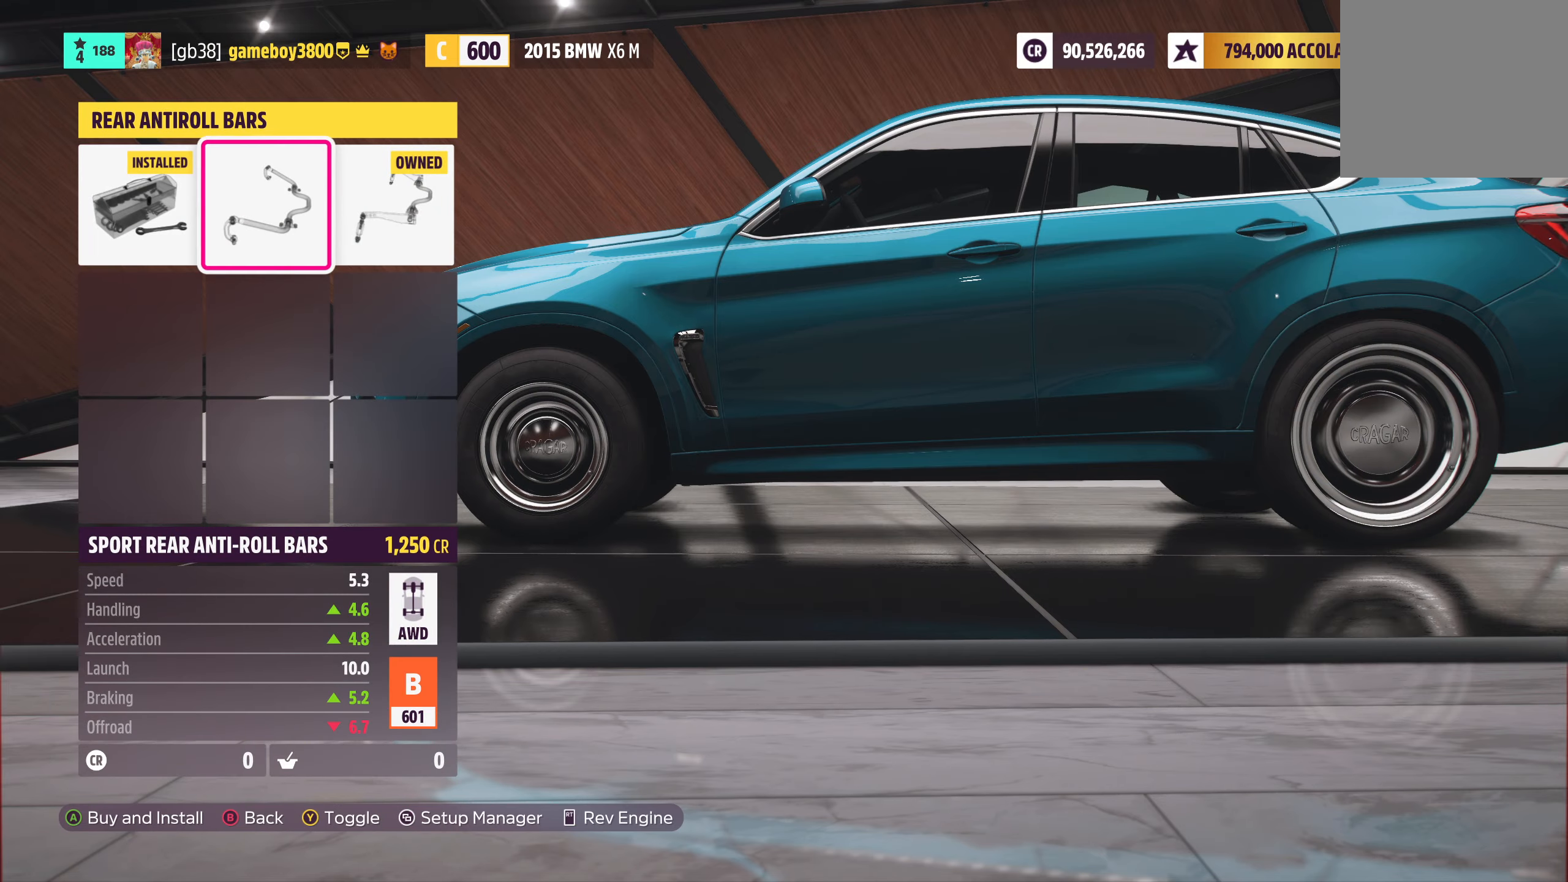
{"buttons": [], "left_stick": "center", "right_stick": "center", "events": [[166, "B", "down"], [283, "B", "up"]]}
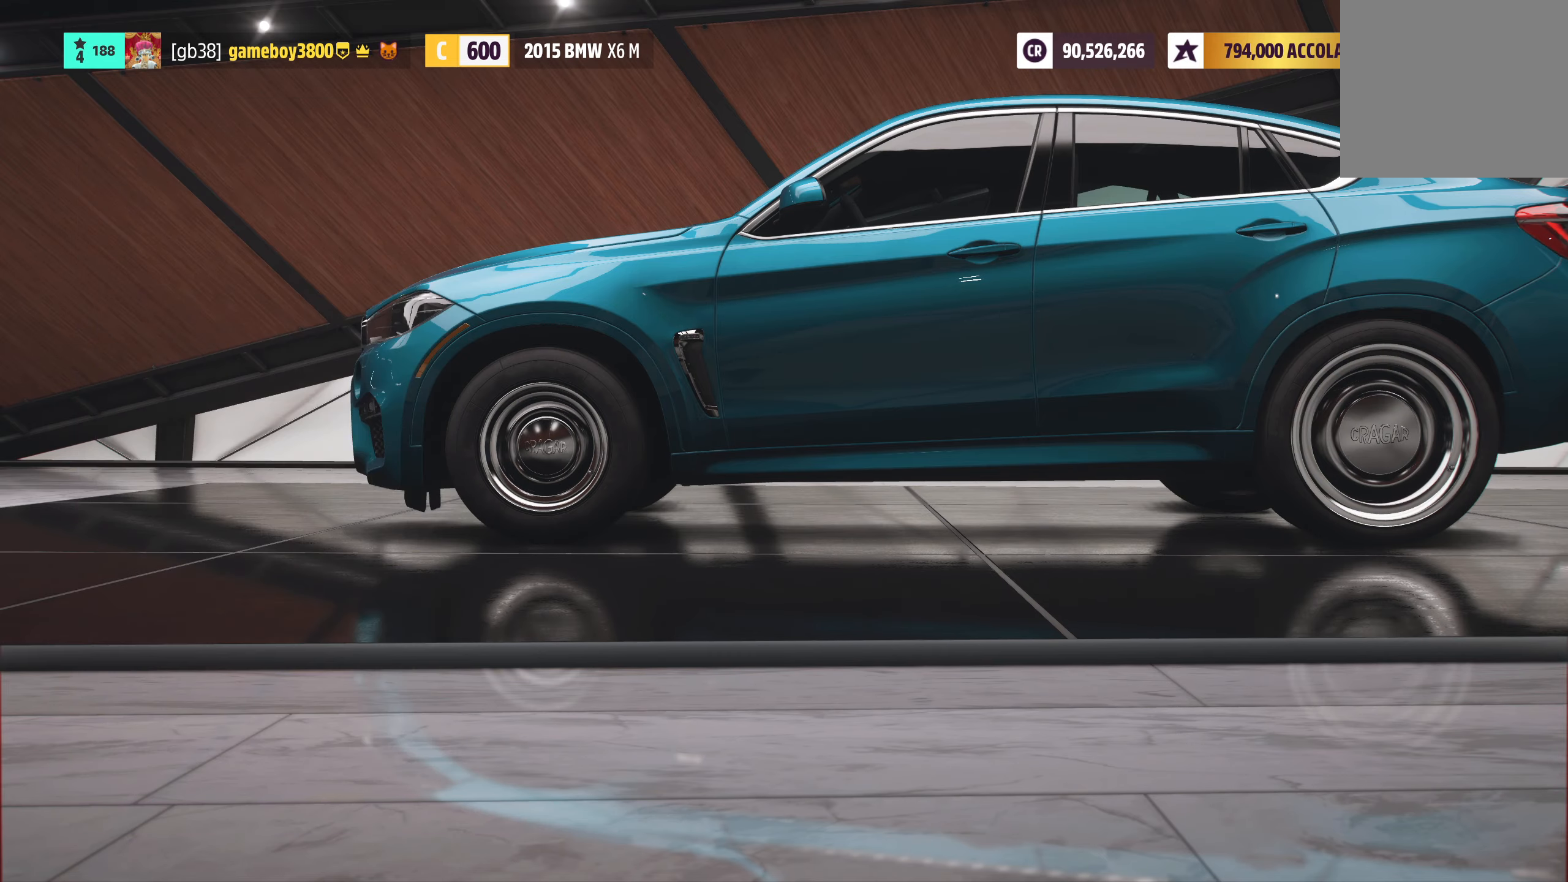
{"buttons": [], "left_stick": "center", "right_stick": "center", "events": [[366, "B", "down"], [483, "B", "up"]]}
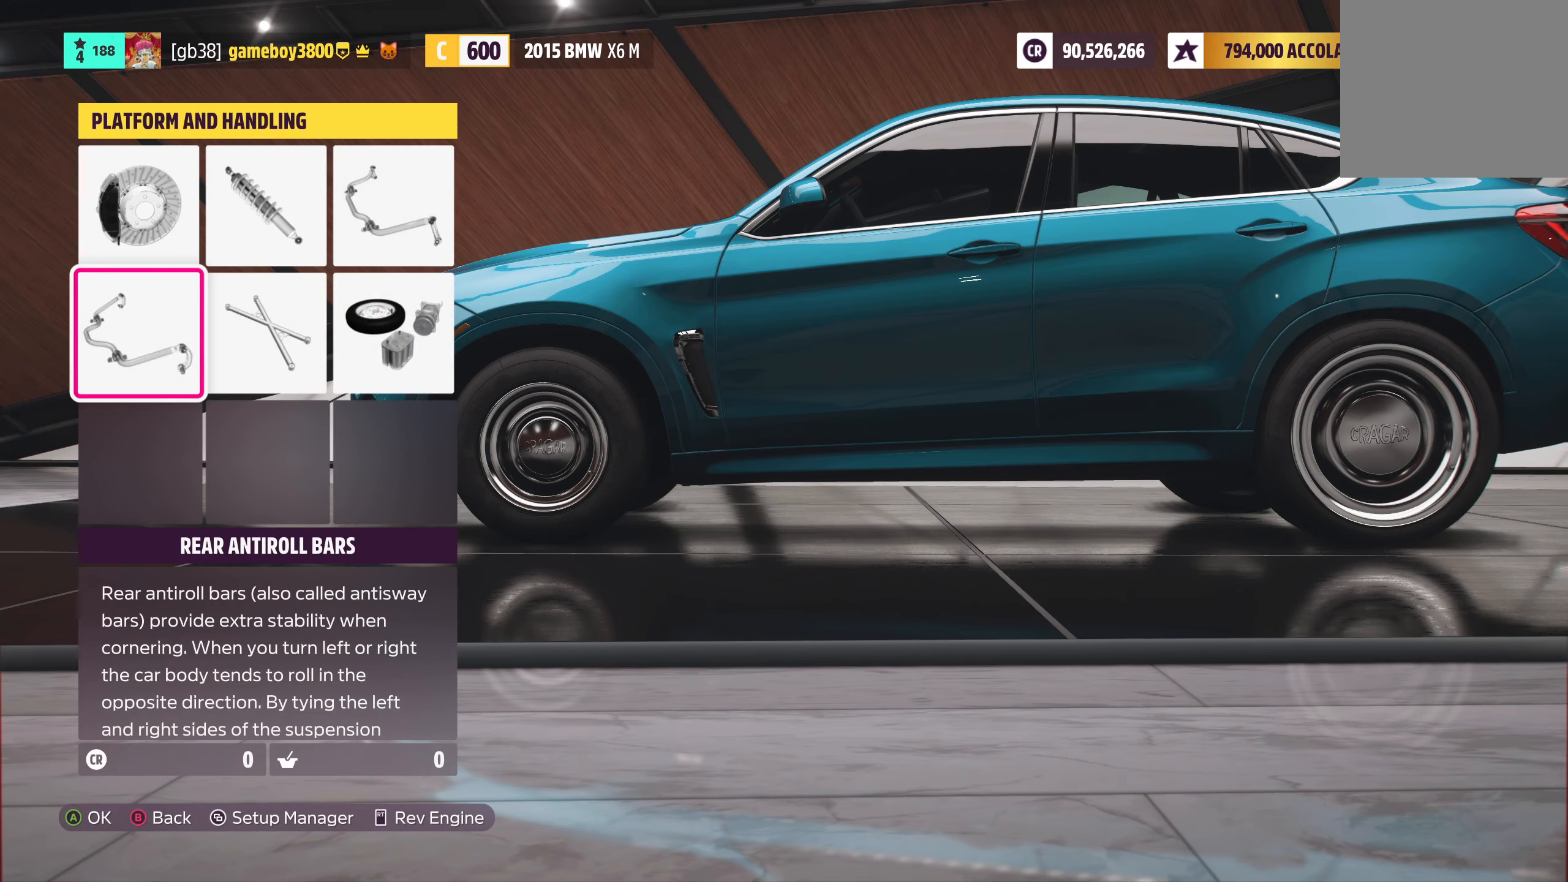
{"buttons": [], "left_stick": "center", "right_stick": "center", "events": []}
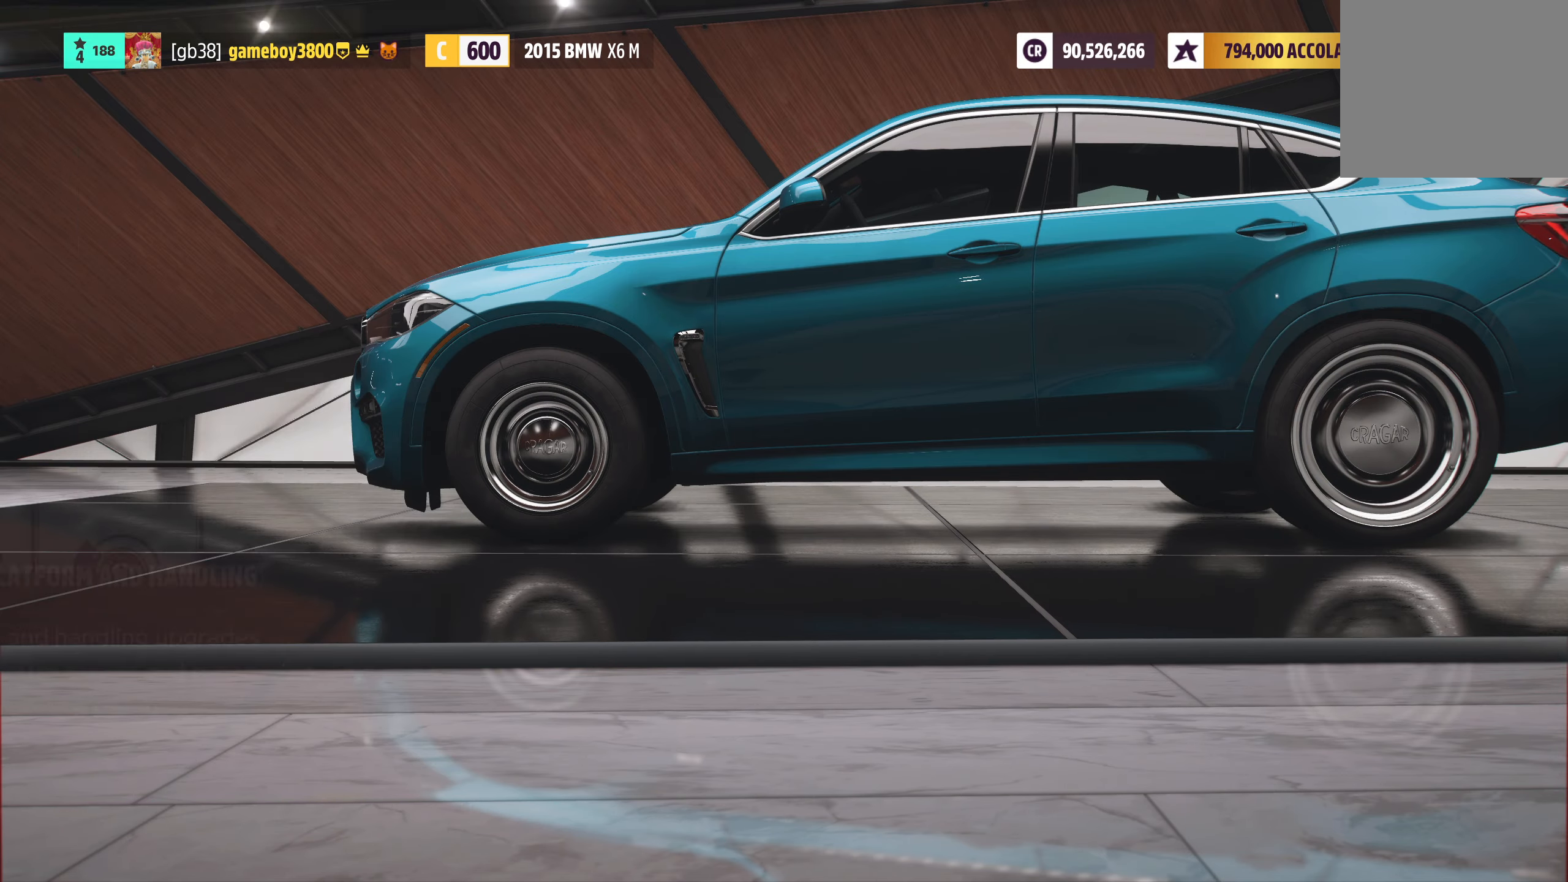
{"buttons": [], "left_stick": "center", "right_stick": "center", "events": []}
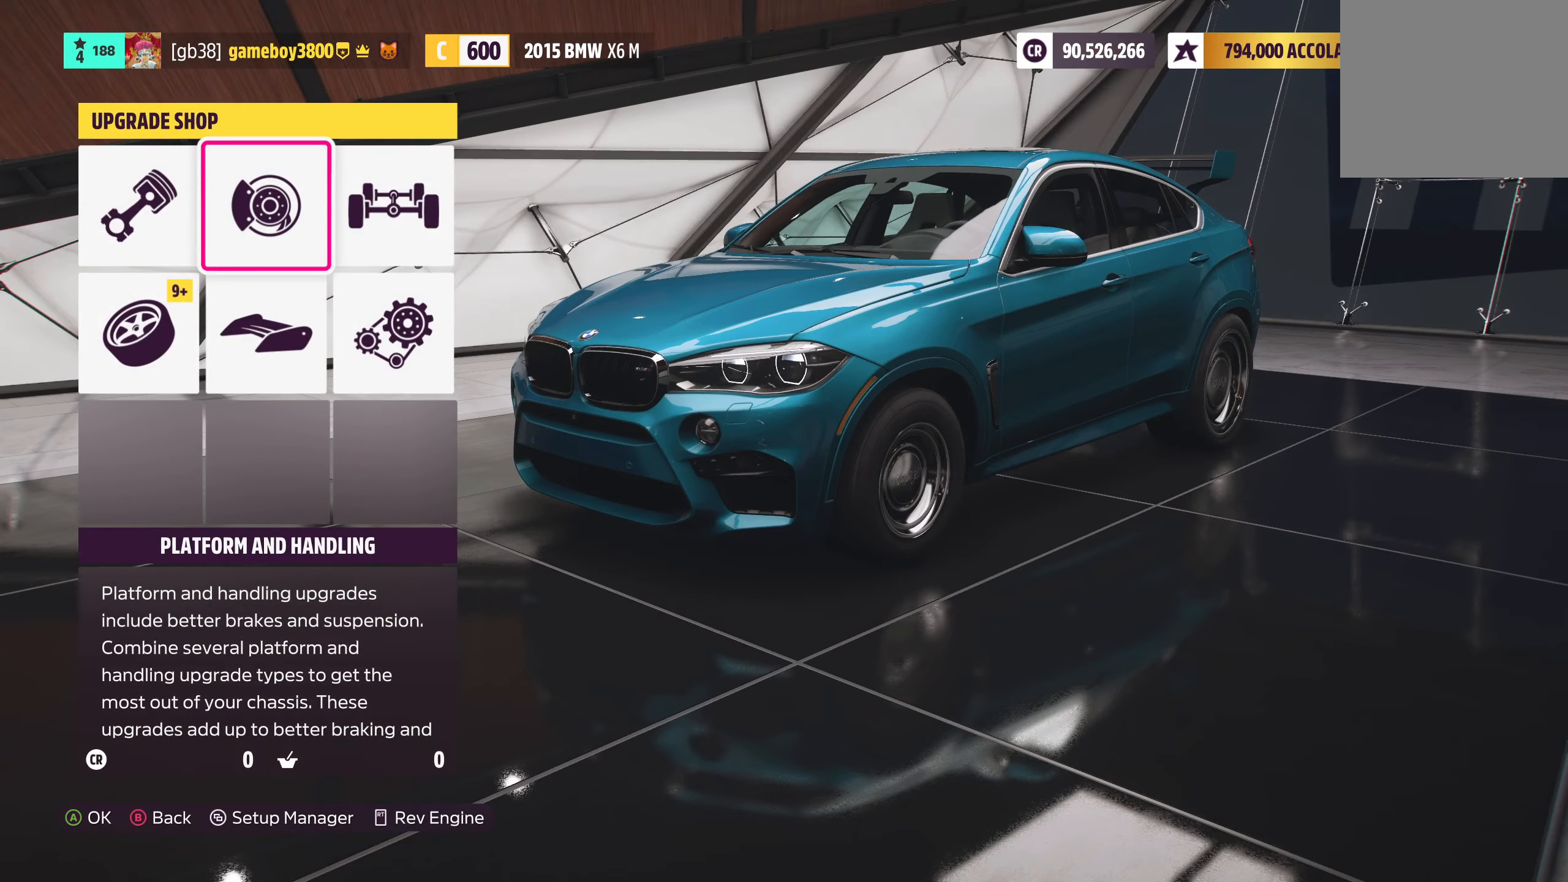
{"buttons": [], "left_stick": "center", "right_stick": "center", "events": []}
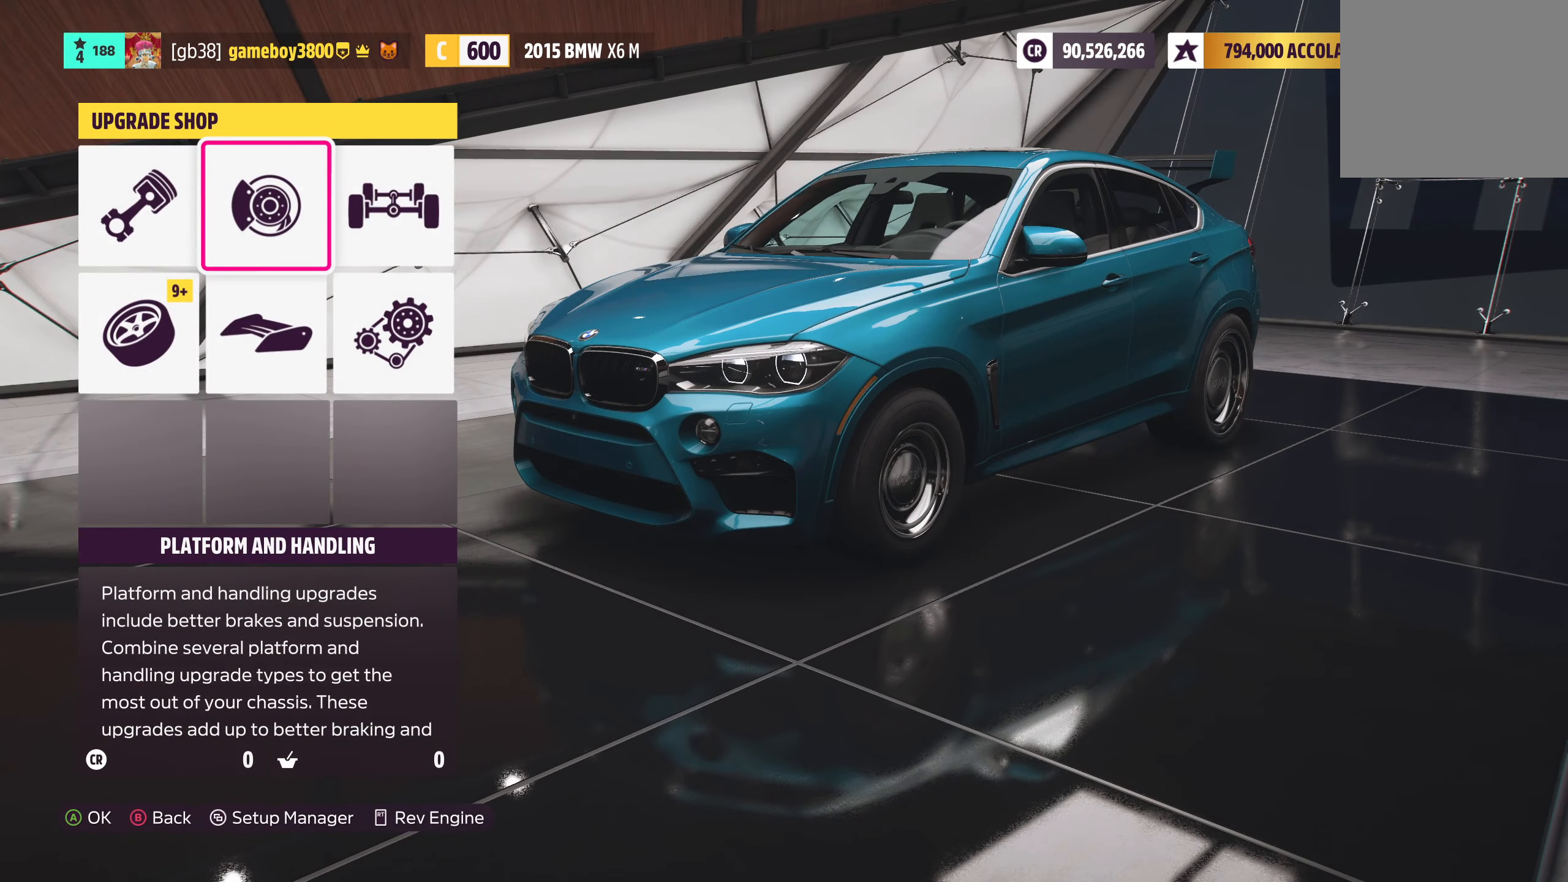
{"buttons": ["DPAD_LEFT"], "left_stick": "center", "right_stick": "center", "events": [[283, "DPAD_DOWN", "down"], [383, "DPAD_DOWN", "up"], [466, "DPAD_LEFT", "down"]]}
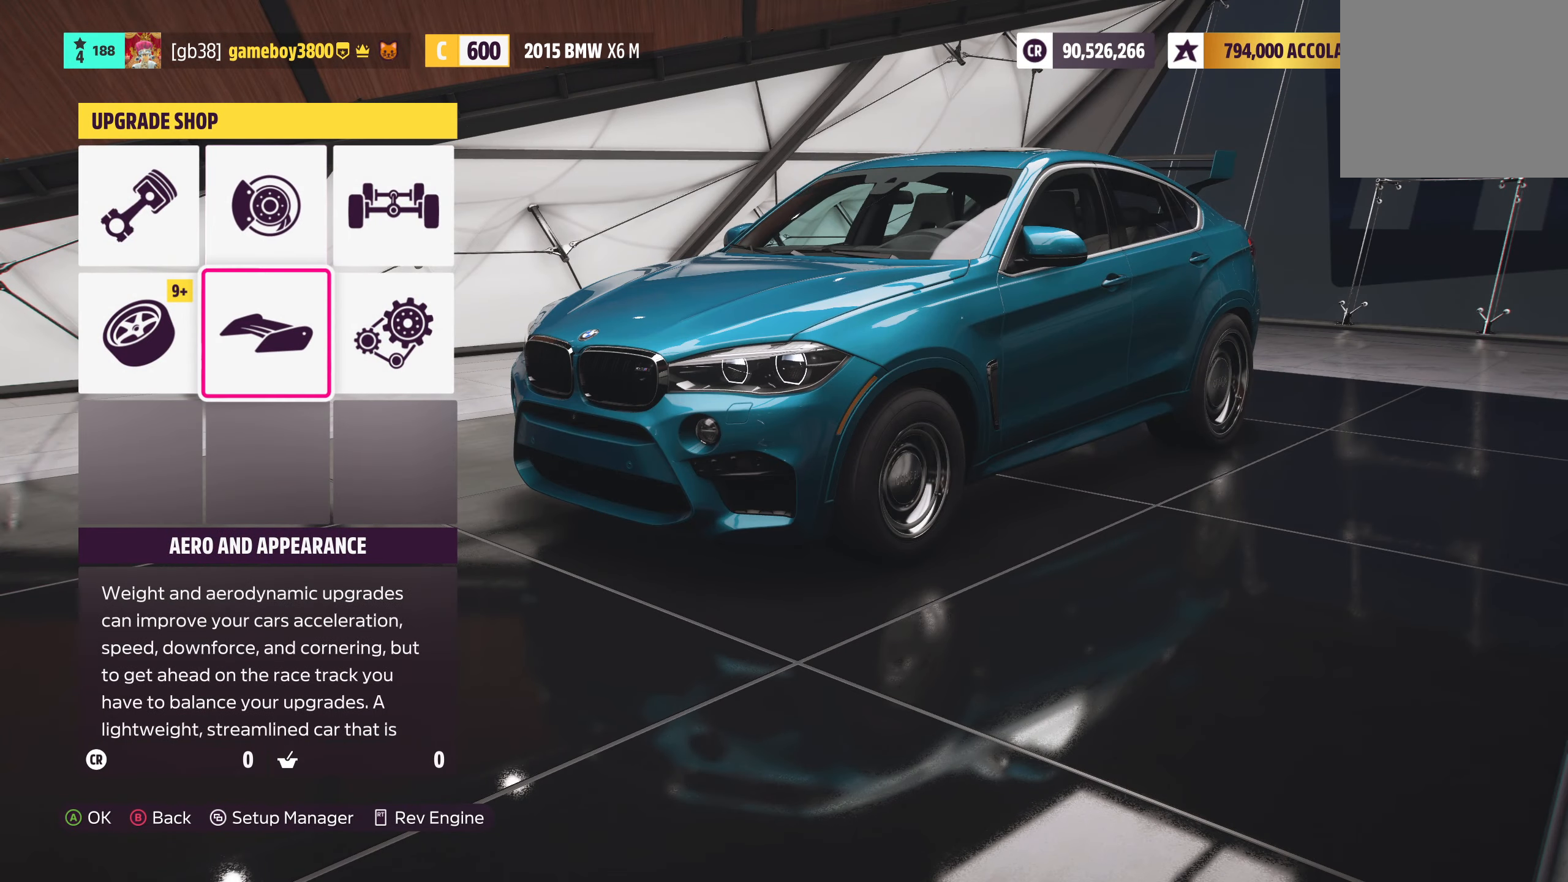
{"buttons": ["A"], "left_stick": "center", "right_stick": "center", "events": [[100, "DPAD_LEFT", "up"], [283, "DPAD_RIGHT", "down"], [433, "A", "down"], [433, "DPAD_RIGHT", "up"]]}
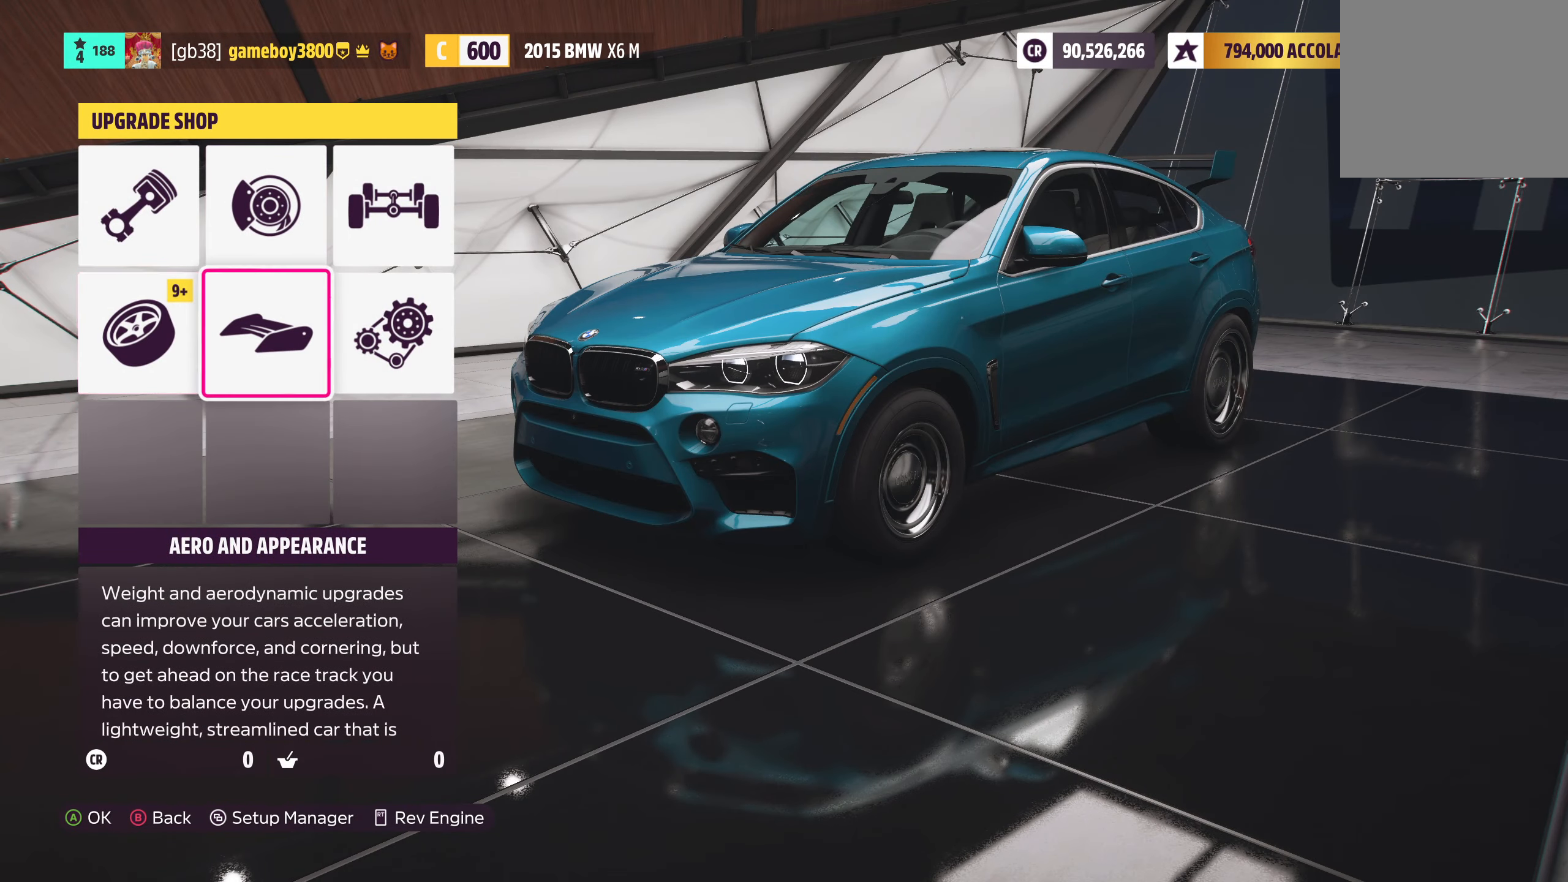
{"buttons": ["A"], "left_stick": "center", "right_stick": "center", "events": [[66, "A", "up"], [500, "A", "down"]]}
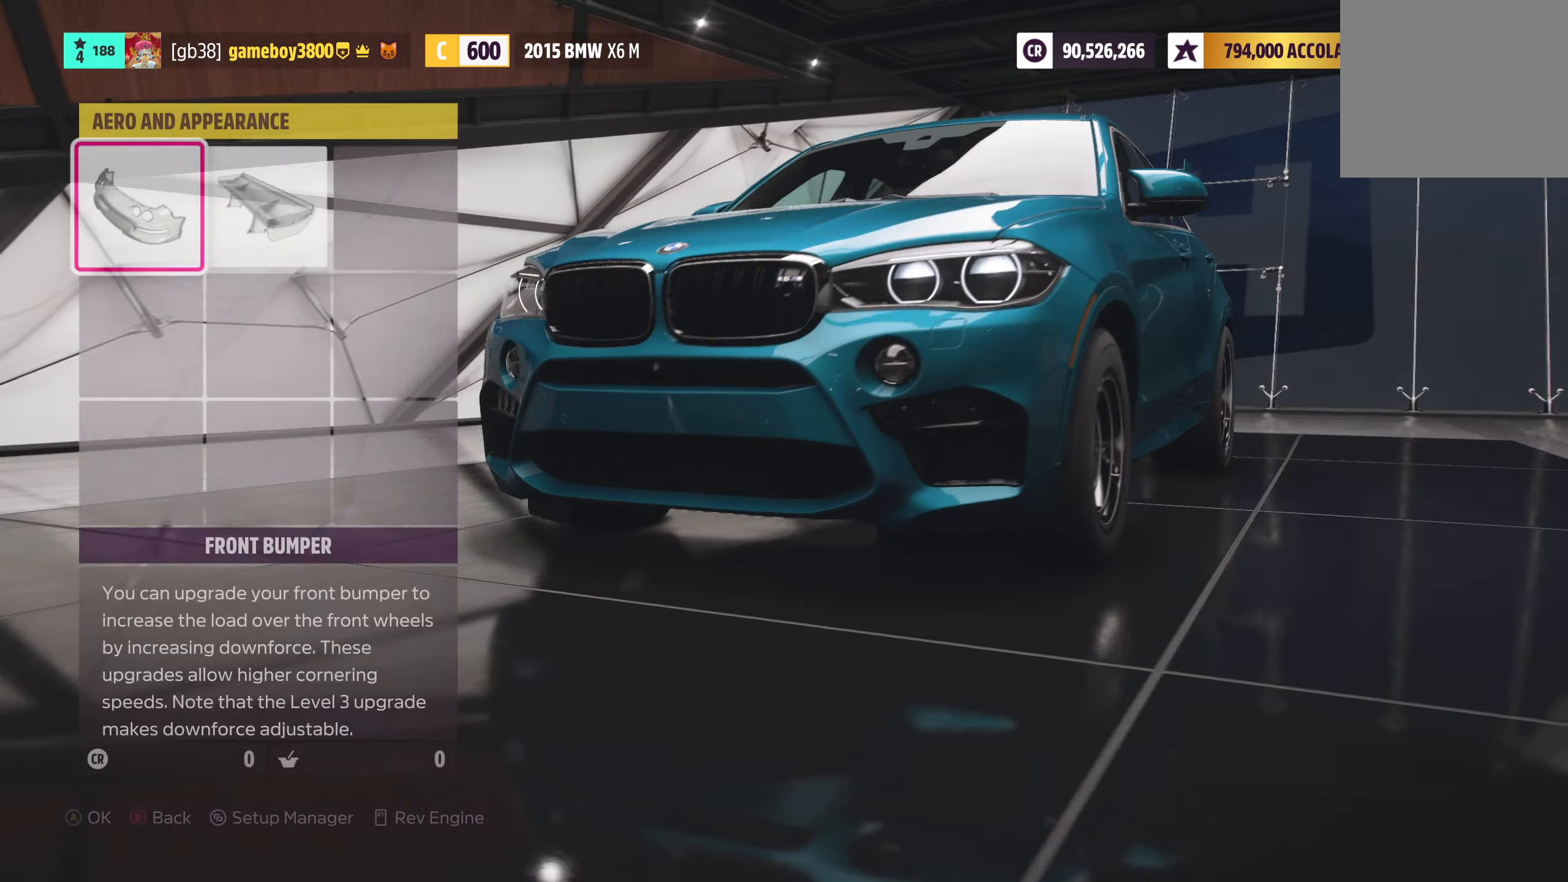
{"buttons": [], "left_stick": "center", "right_stick": "center", "events": [[116, "A", "up"]]}
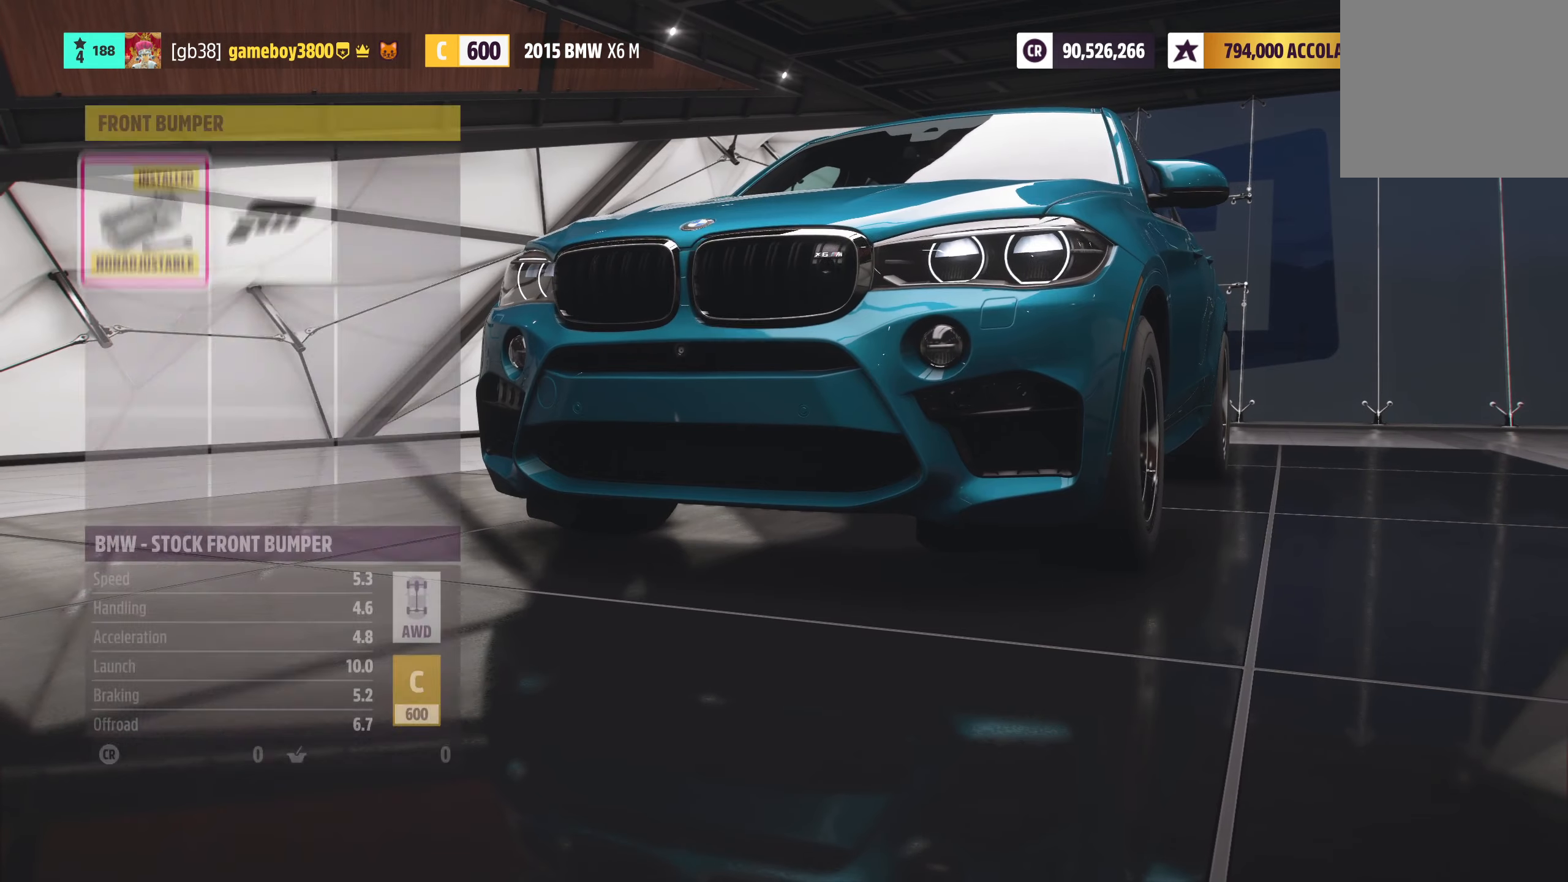
{"buttons": ["DPAD_RIGHT"], "left_stick": "center", "right_stick": "center", "events": [[467, "DPAD_RIGHT", "down"]]}
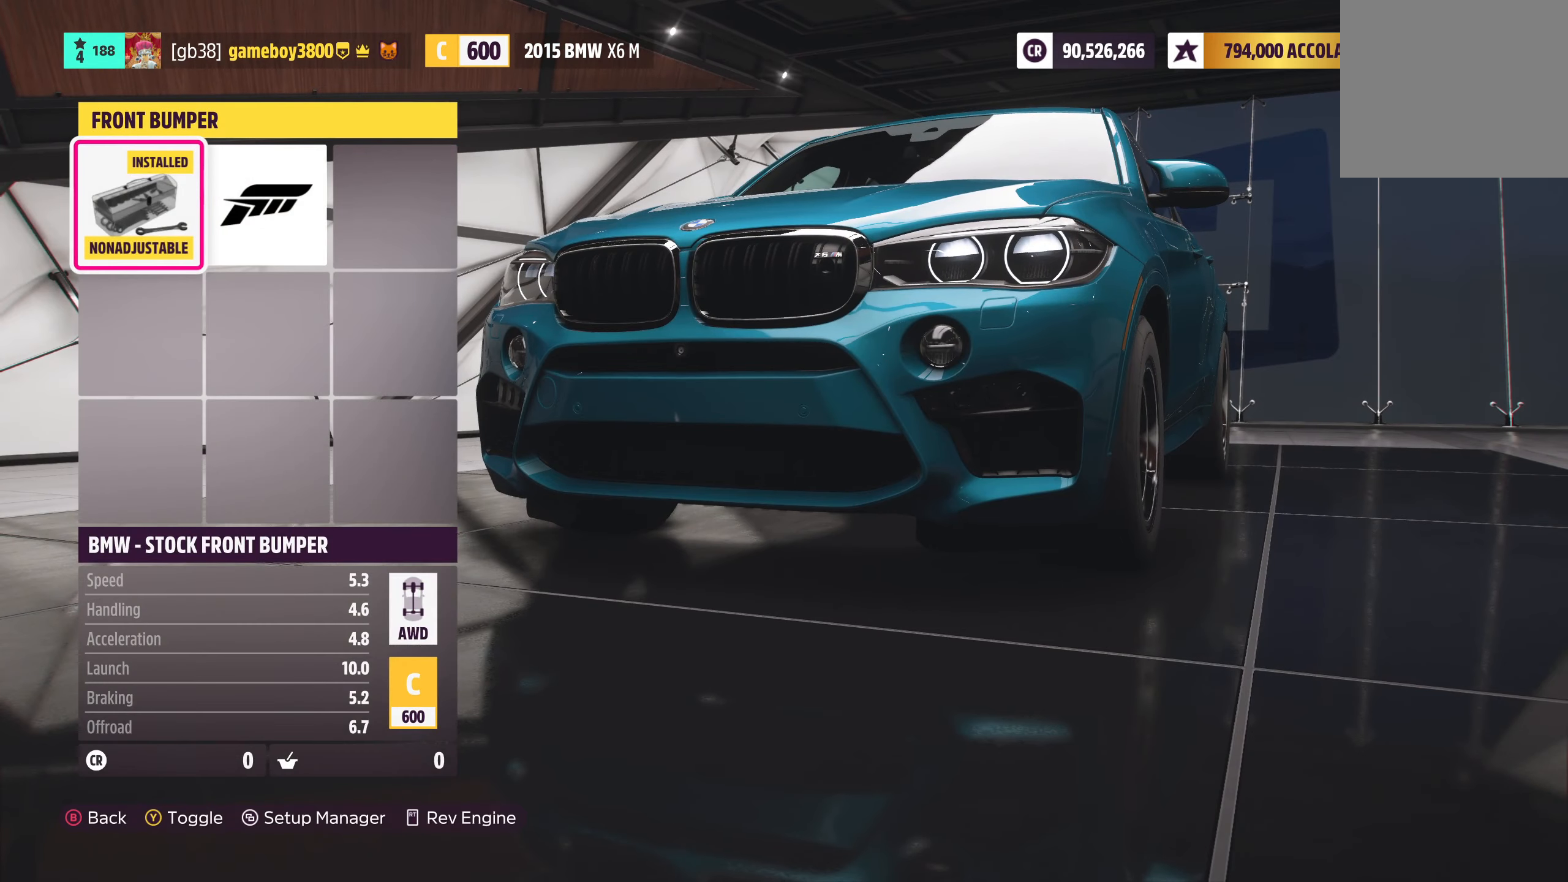
{"buttons": ["B"], "left_stick": "center", "right_stick": "center", "events": [[183, "DPAD_RIGHT", "up"], [400, "B", "down"]]}
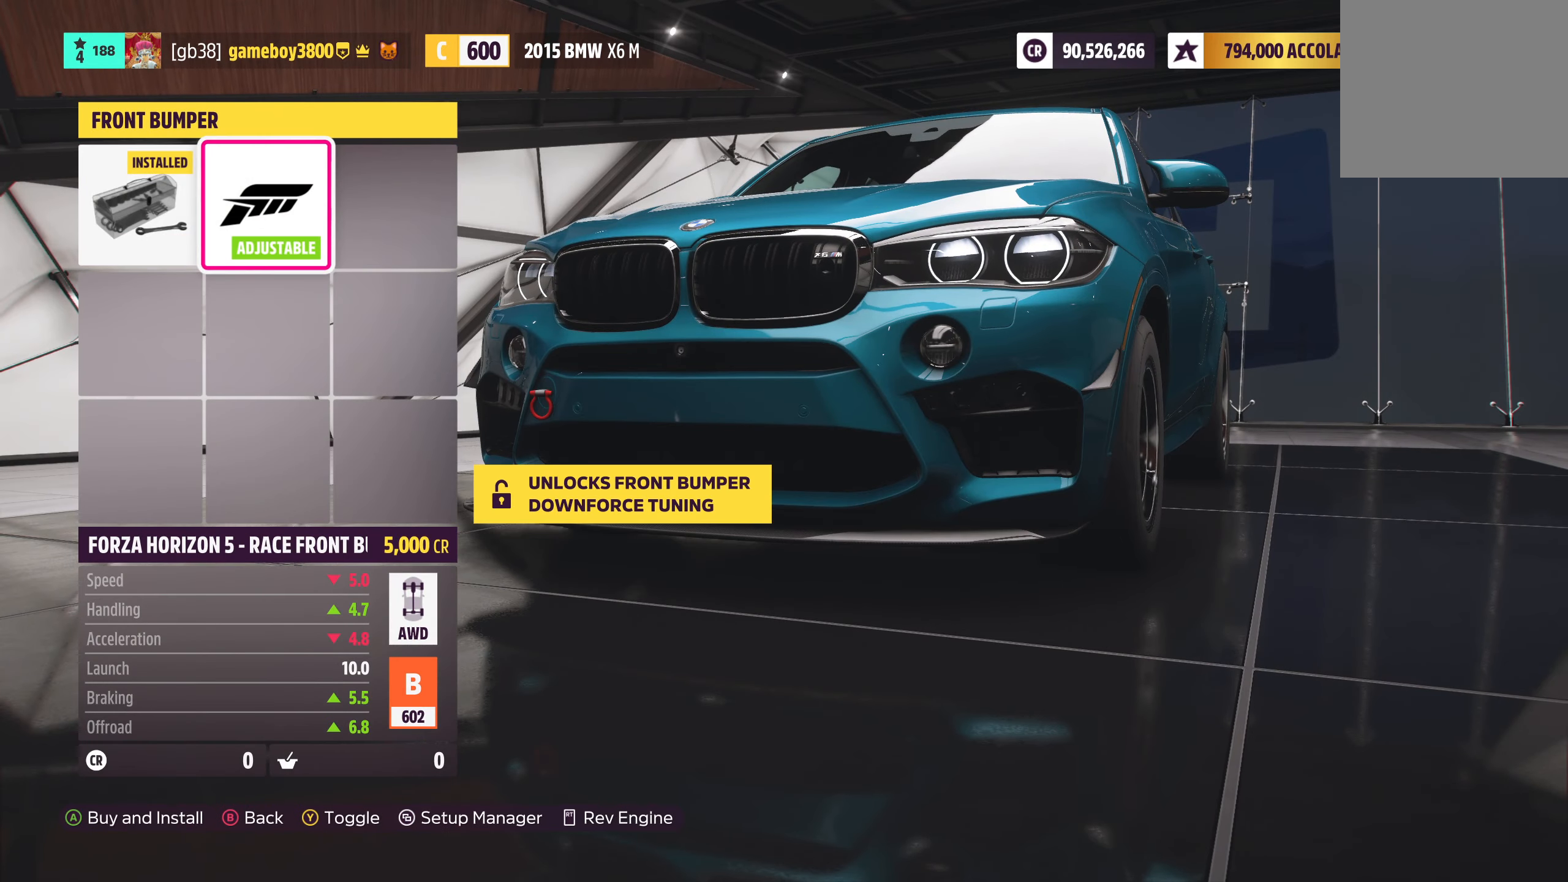
{"buttons": [], "left_stick": "center", "right_stick": "center", "events": [[33, "B", "up"]]}
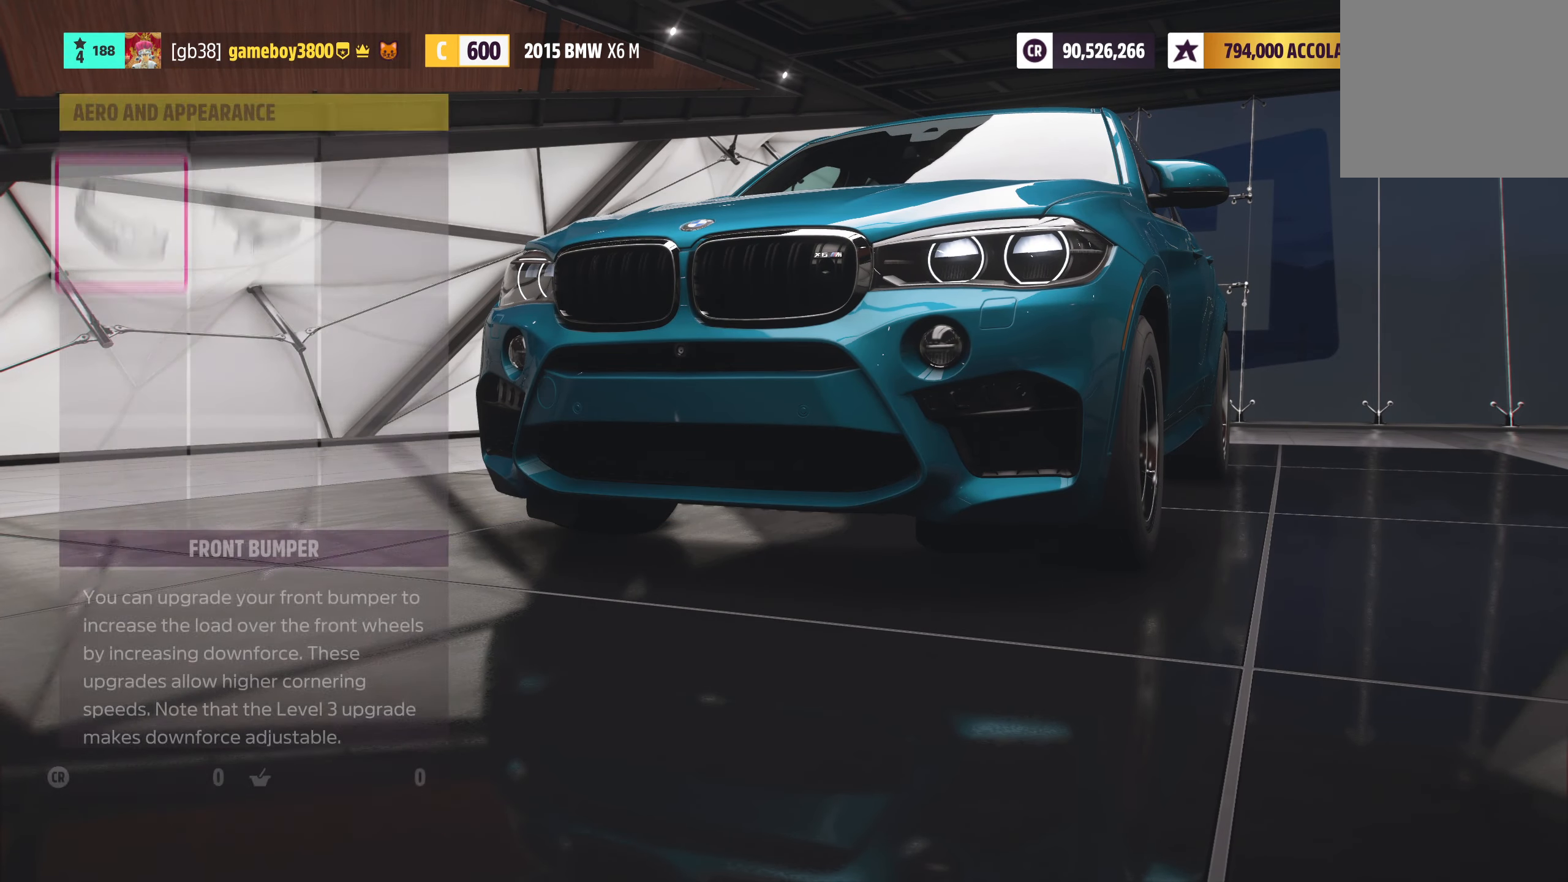
{"buttons": [], "left_stick": "center", "right_stick": "center", "events": [[83, "DPAD_RIGHT", "down"], [217, "A", "down"], [217, "DPAD_RIGHT", "up"], [317, "A", "up"]]}
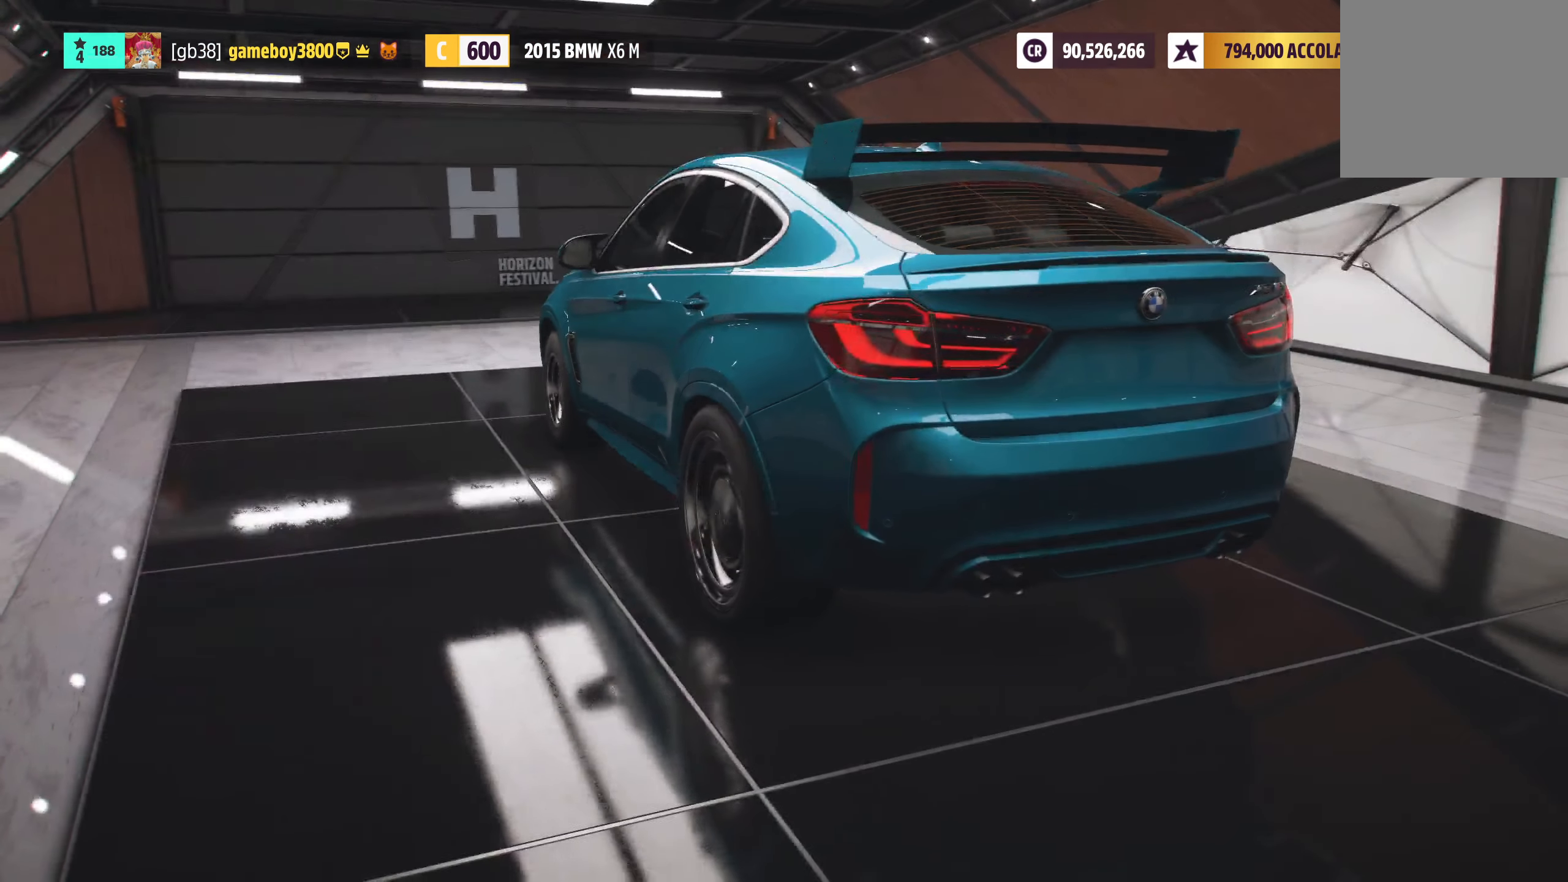
{"buttons": [], "left_stick": "center", "right_stick": "center", "events": []}
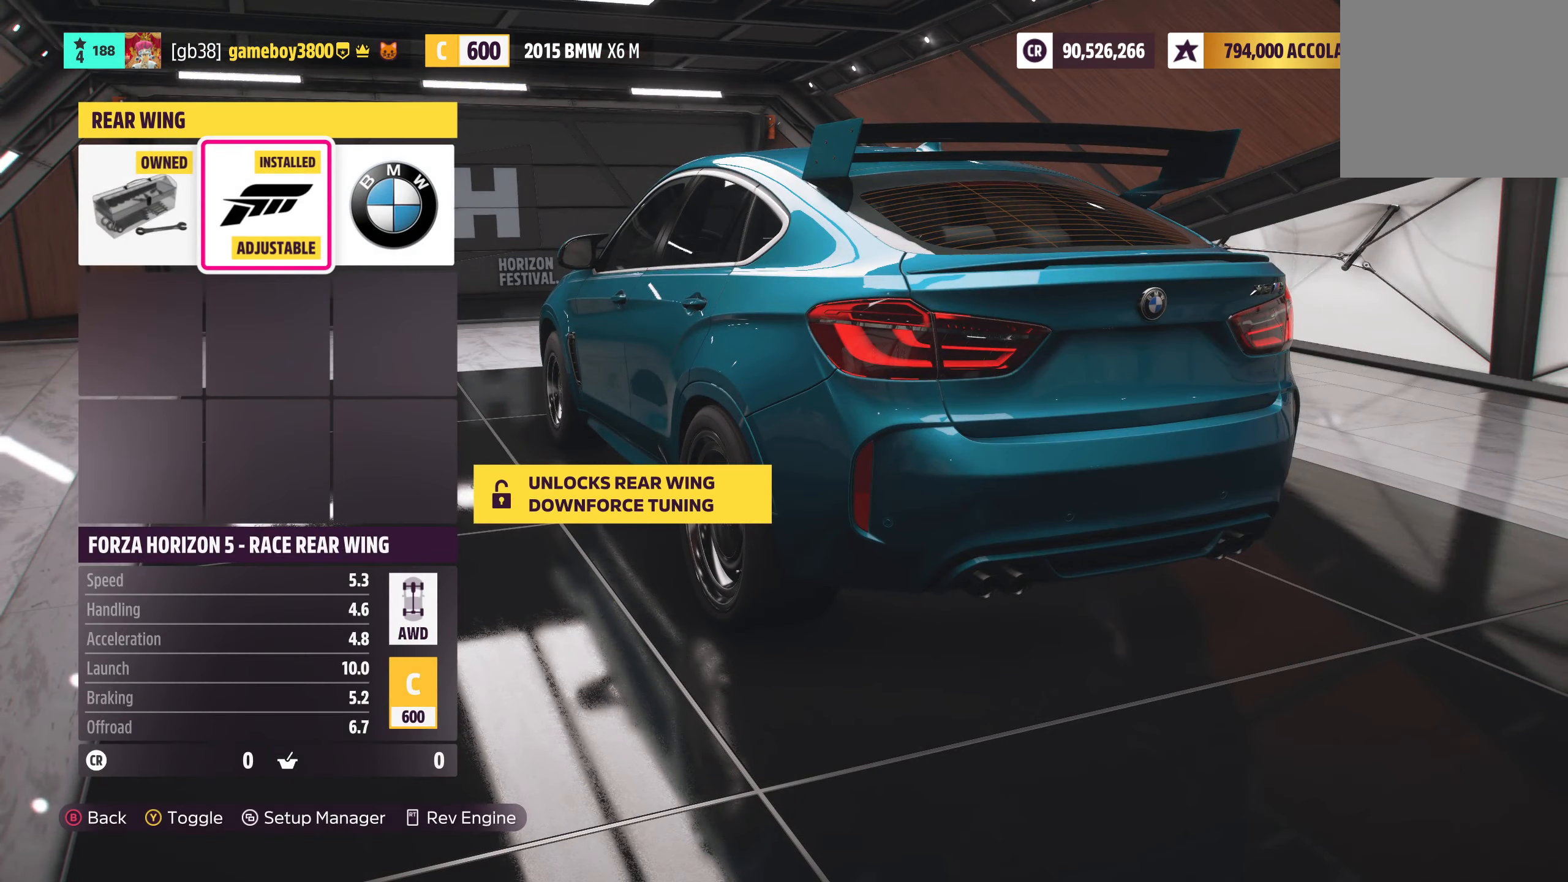
{"buttons": [], "left_stick": "center", "right_stick": "center", "events": [[283, "DPAD_RIGHT", "down"], [417, "DPAD_RIGHT", "up"]]}
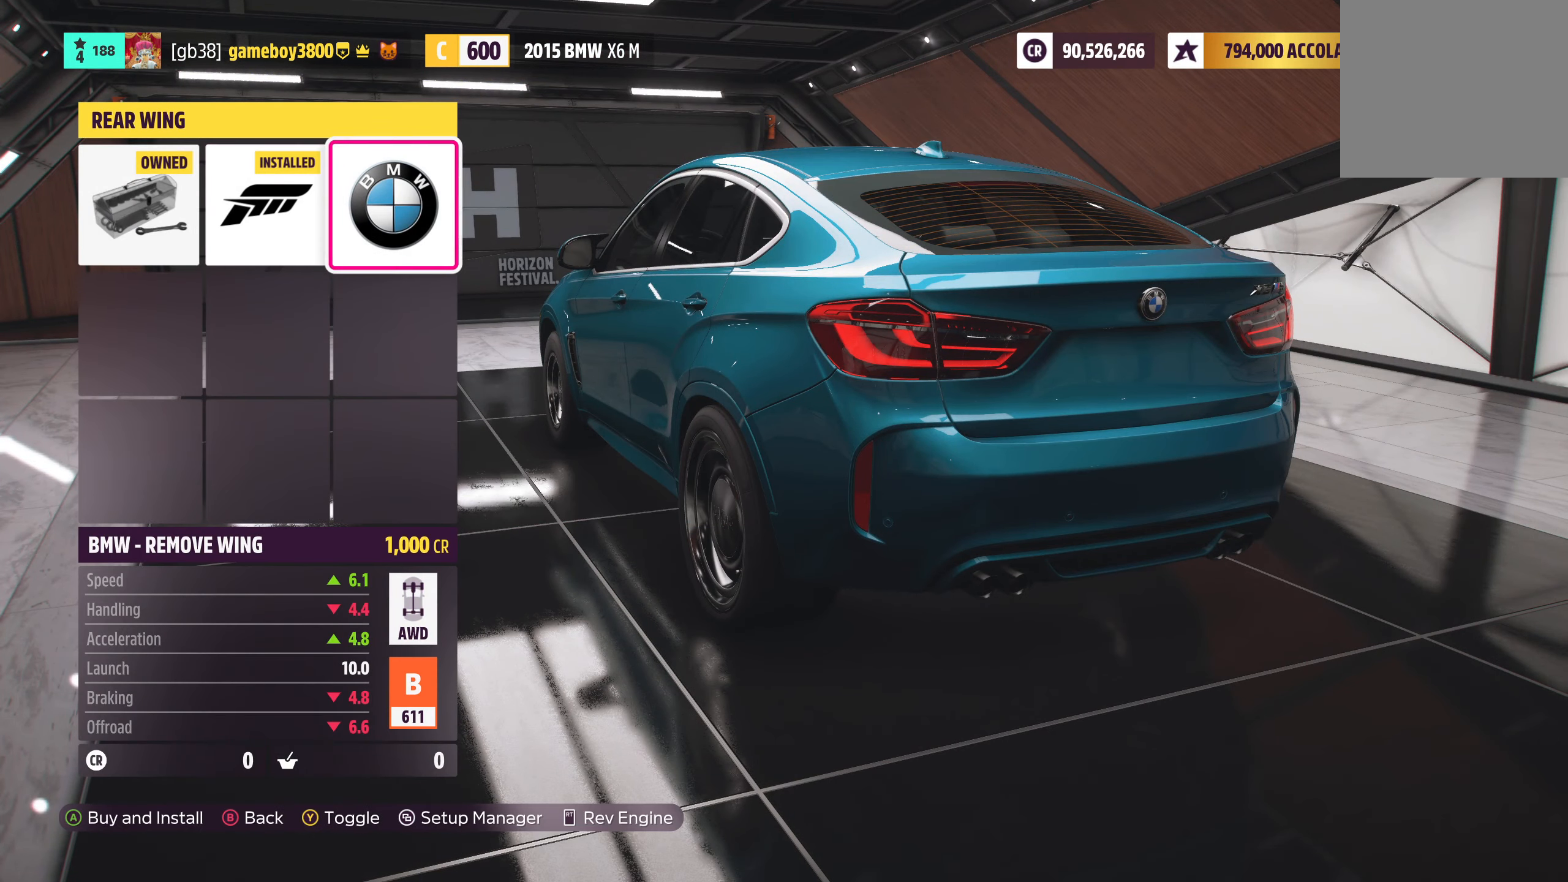
{"buttons": ["L1"], "left_stick": "center", "right_stick": "center", "events": [[317, "L1", "down"]]}